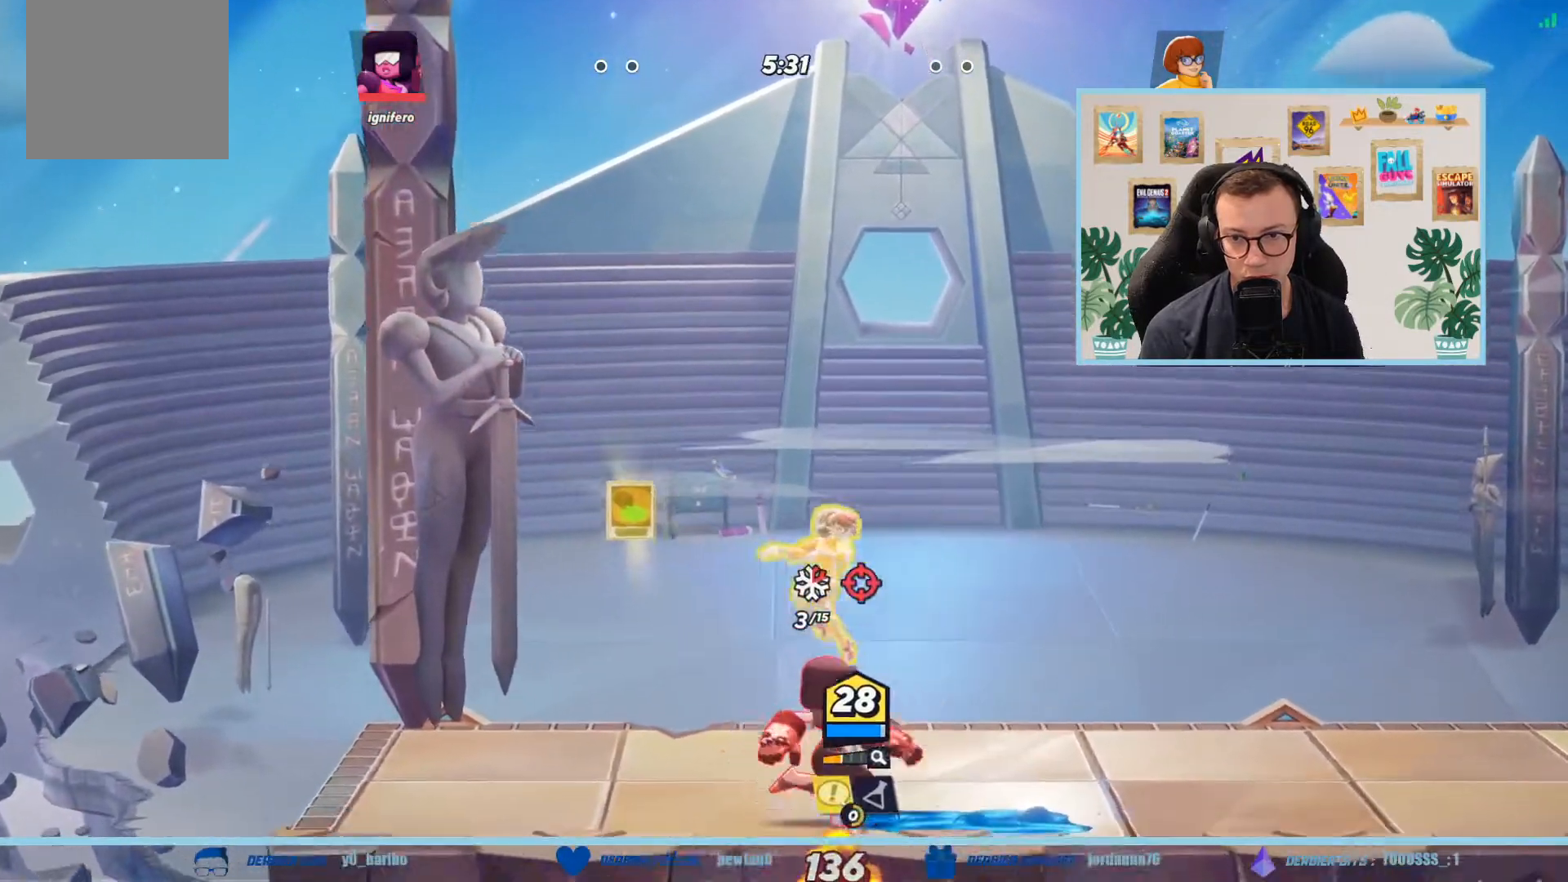
Gameplay with a controller (Xbox layout); each line is a JSON object with the inputs held at the frame after it. "events" lists button and stick changes between this image and that frame as [ms after this image, input, new state], when the widget could be followed in between. Not read: right_stick.
{"buttons": ["A"], "left_stick": "up", "events": [[33, "B", "up"], [100, "B", "down"], [233, "B", "up"], [433, "A", "down"], [500, "left_stick", "up"]]}
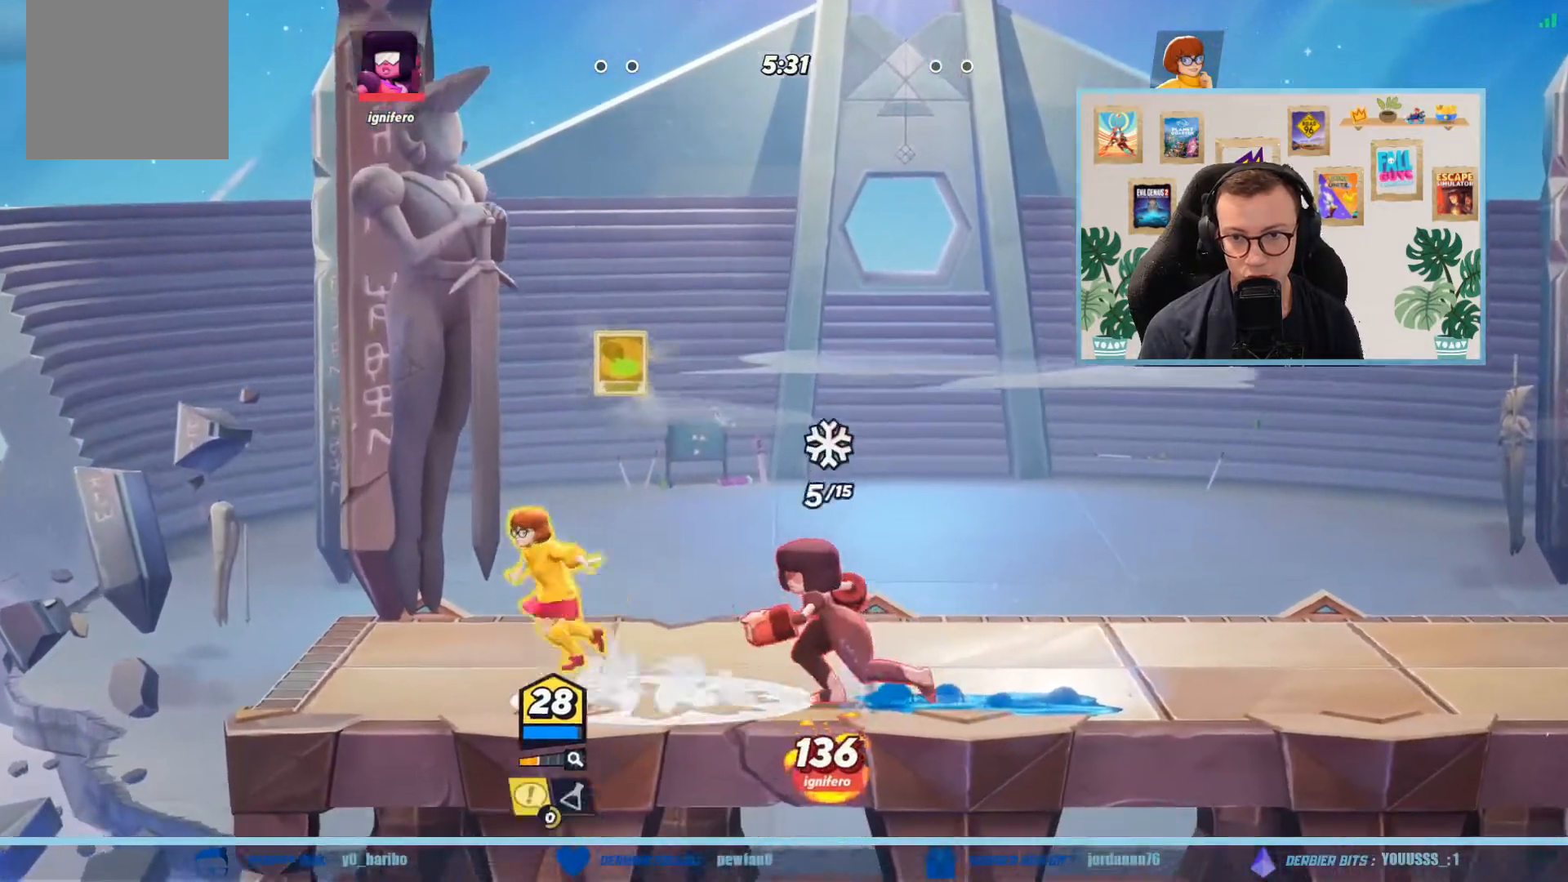
{"buttons": [], "left_stick": "down", "events": [[33, "A", "up"], [33, "left_stick", "up-right"], [100, "A", "down"], [234, "A", "up"], [267, "left_stick", "right"], [334, "A", "down"], [434, "A", "up"], [501, "left_stick", "down"]]}
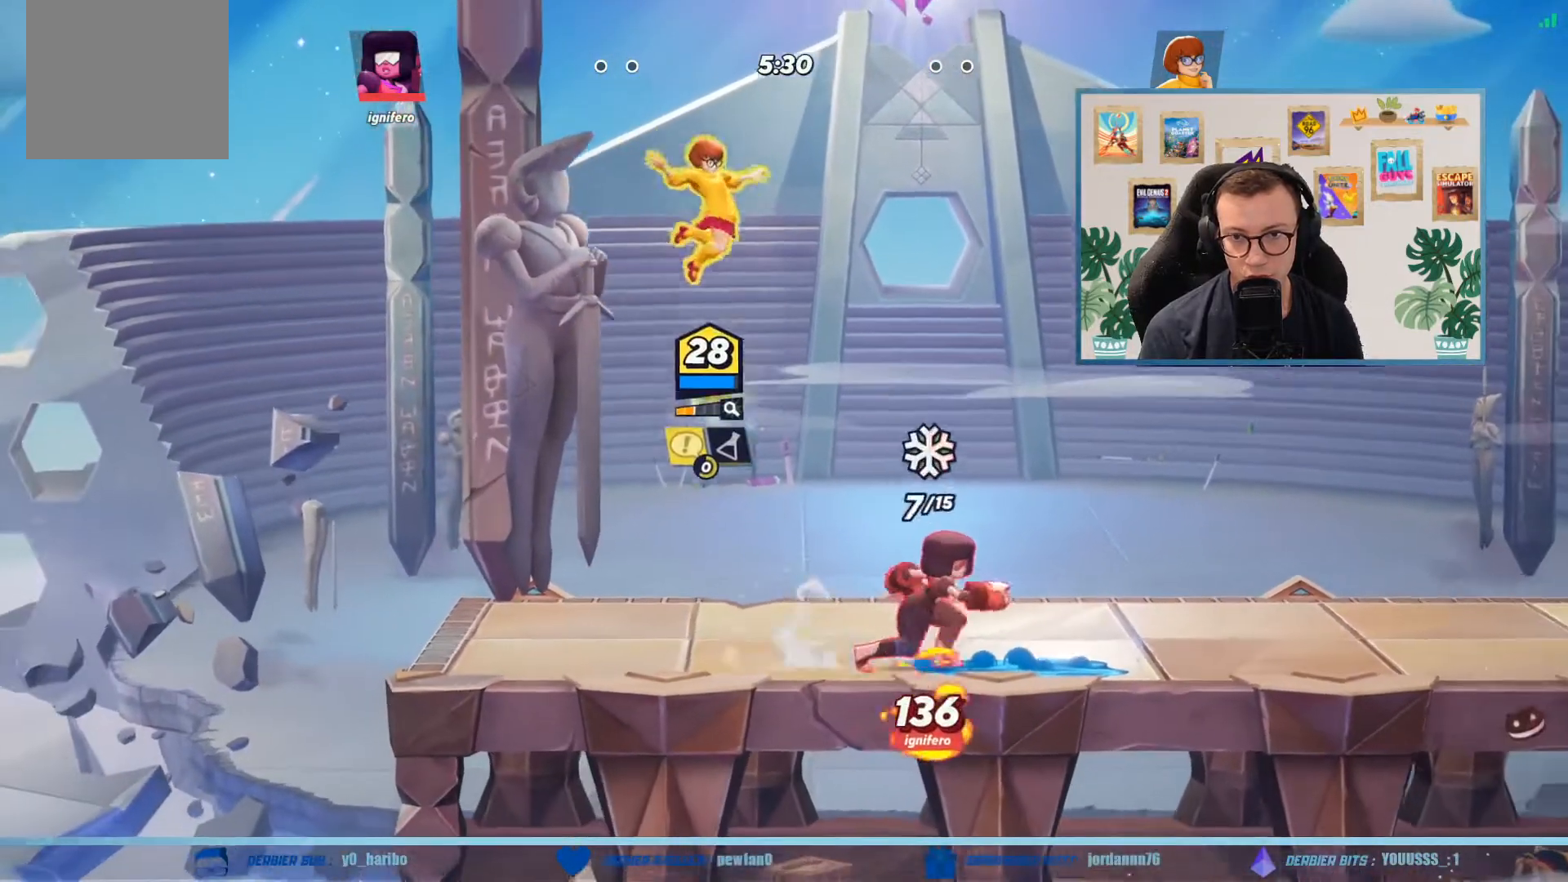
{"buttons": [], "left_stick": "down-left", "events": [[33, "left_stick", "down-left"]]}
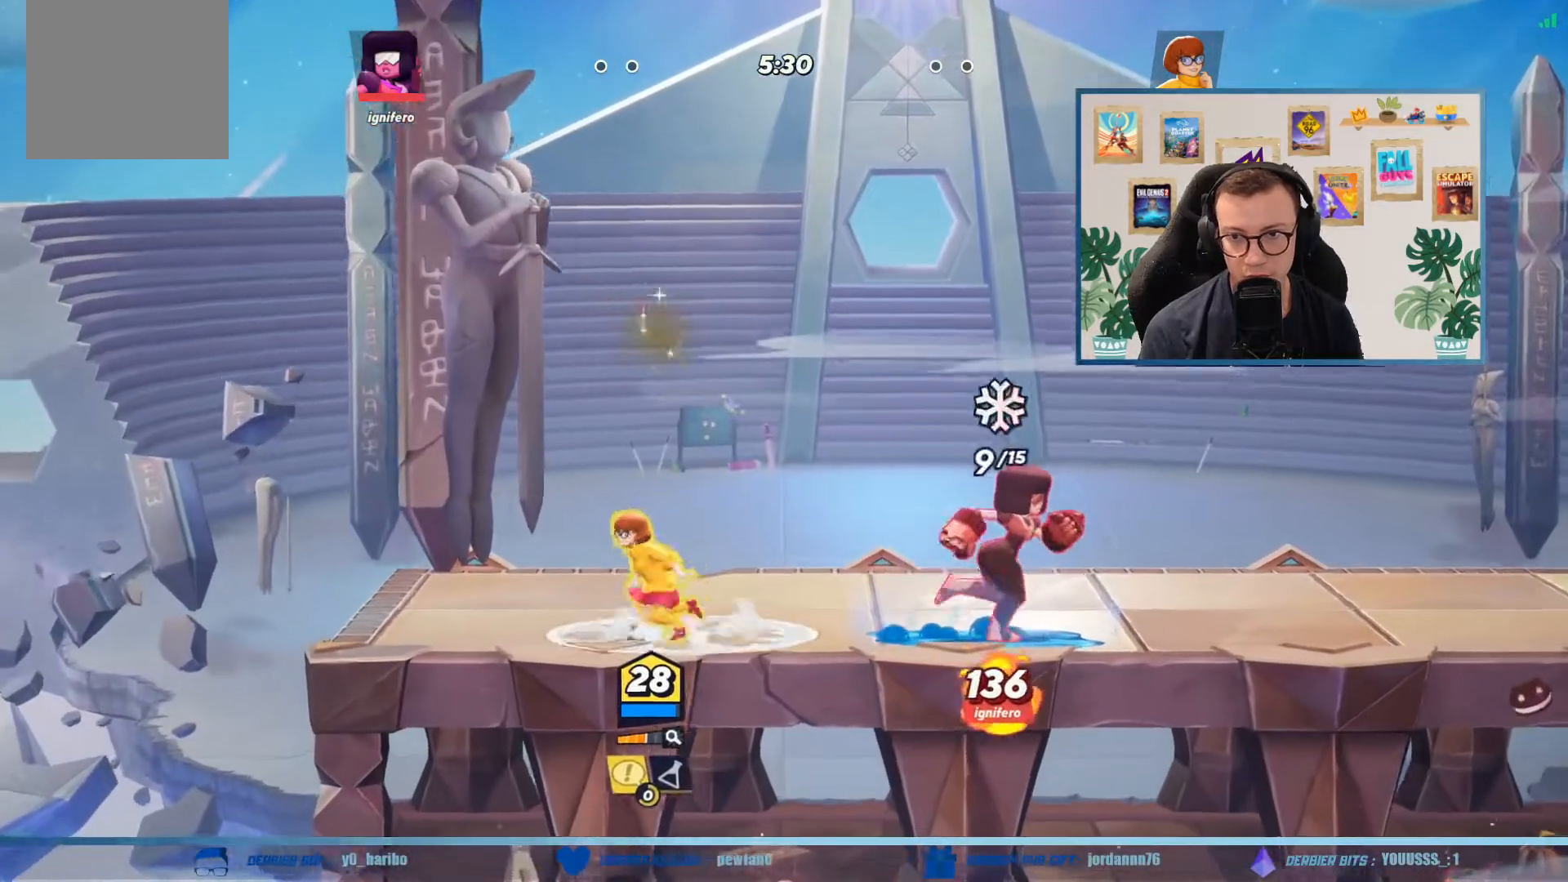
{"buttons": [], "left_stick": "right", "events": [[100, "left_stick", "down-right"], [167, "left_stick", "right"], [200, "A", "down"], [434, "A", "up"]]}
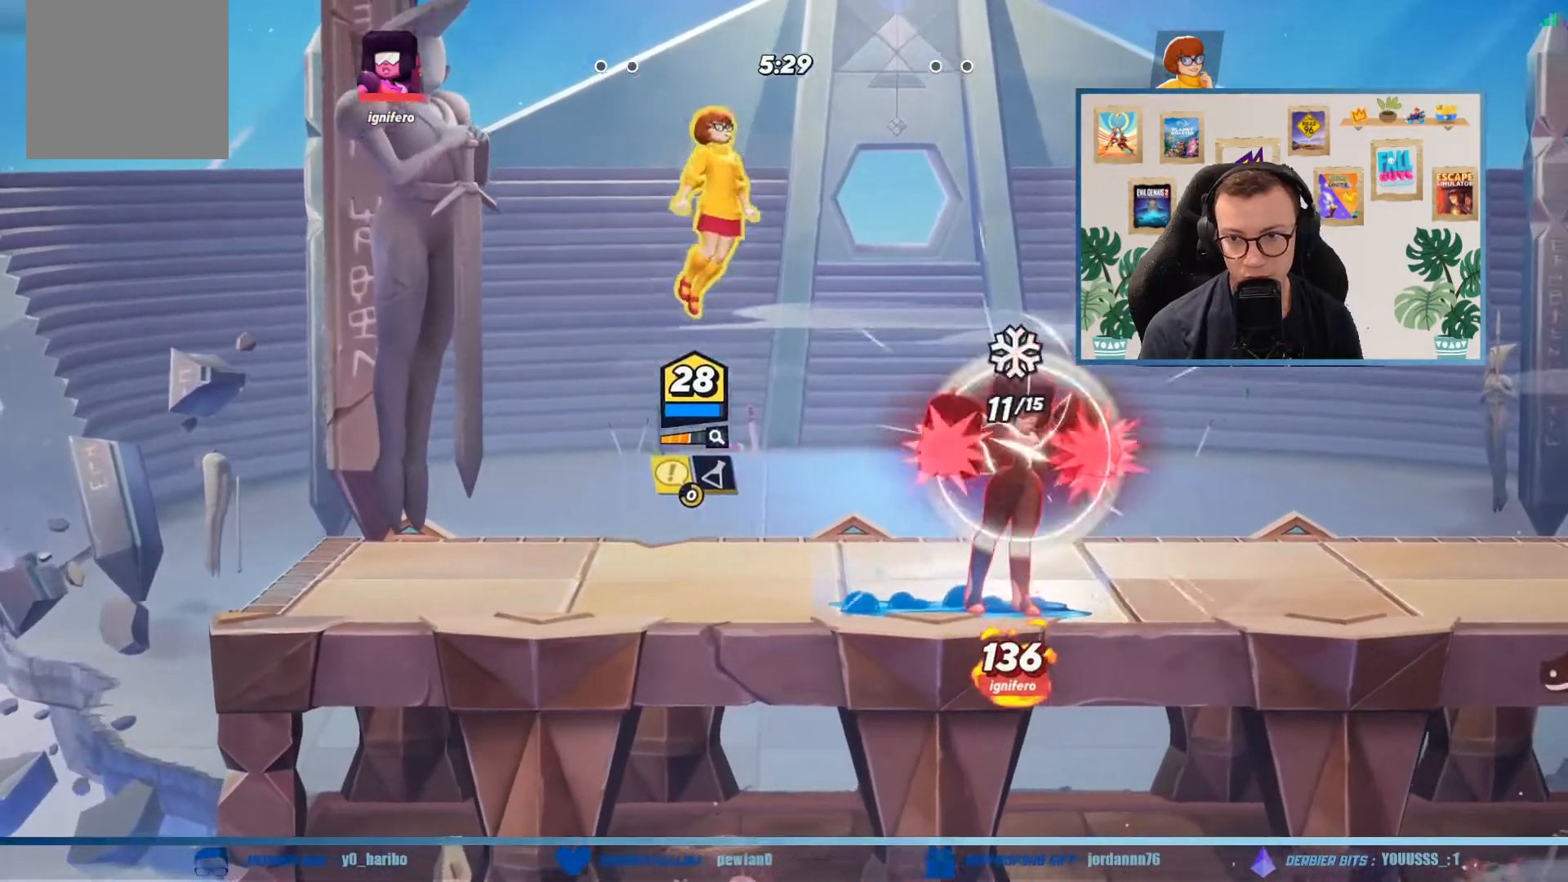
{"buttons": [], "left_stick": "down-left", "events": [[200, "X", "down"], [233, "left_stick", "down-right"], [300, "X", "up"], [333, "left_stick", "down"], [367, "X", "down"], [467, "X", "up"], [467, "left_stick", "down-left"]]}
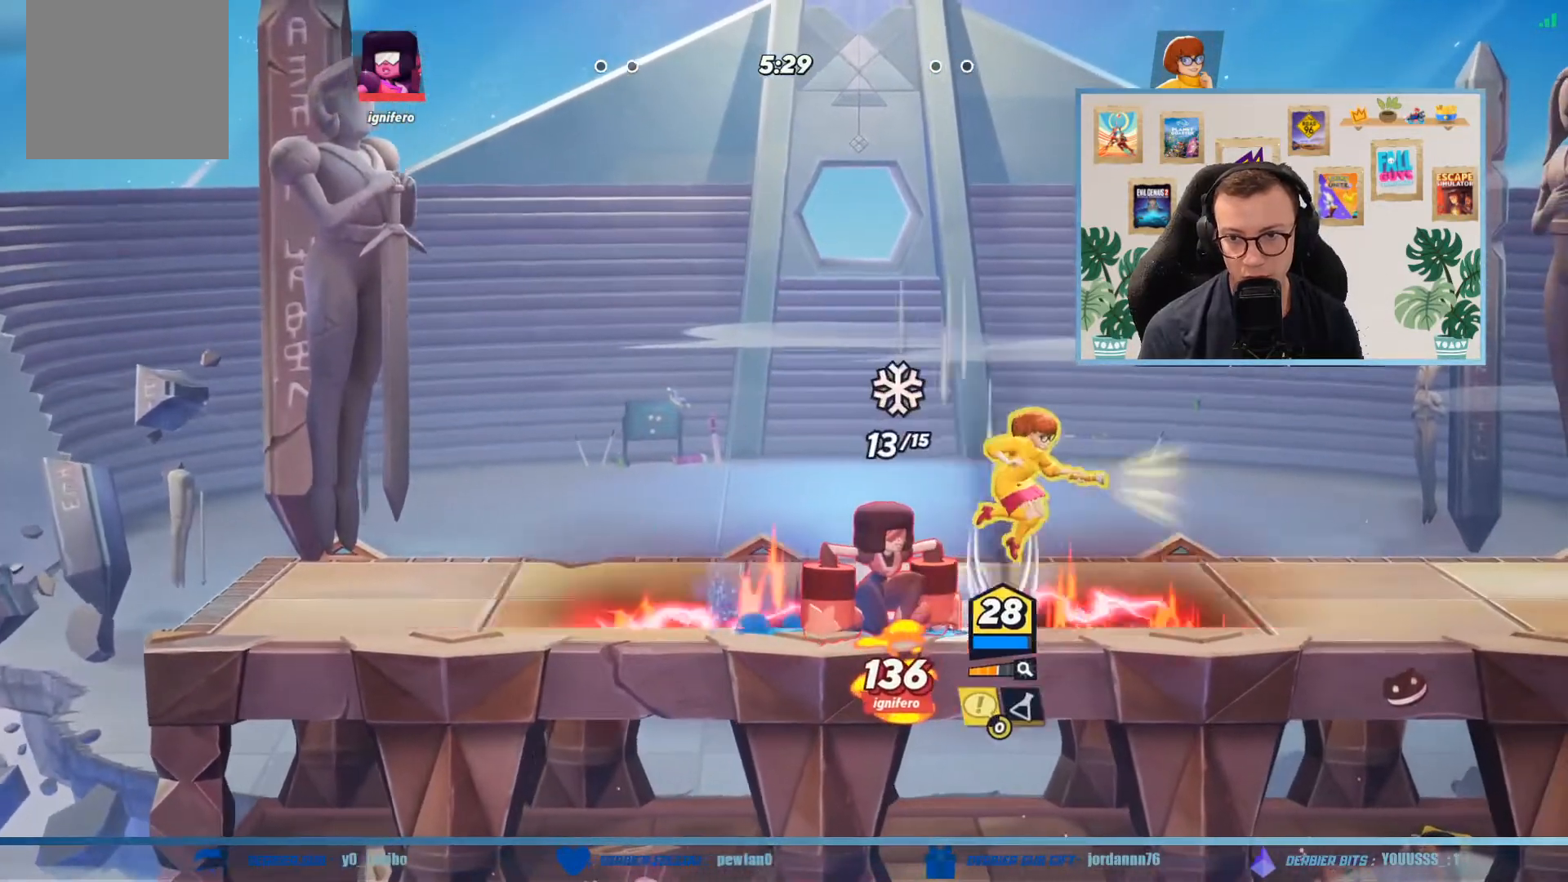
{"buttons": [], "left_stick": "left", "events": [[67, "X", "down"], [167, "X", "up"], [167, "left_stick", "left"], [234, "X", "down"], [334, "X", "up"], [400, "X", "down"], [501, "X", "up"]]}
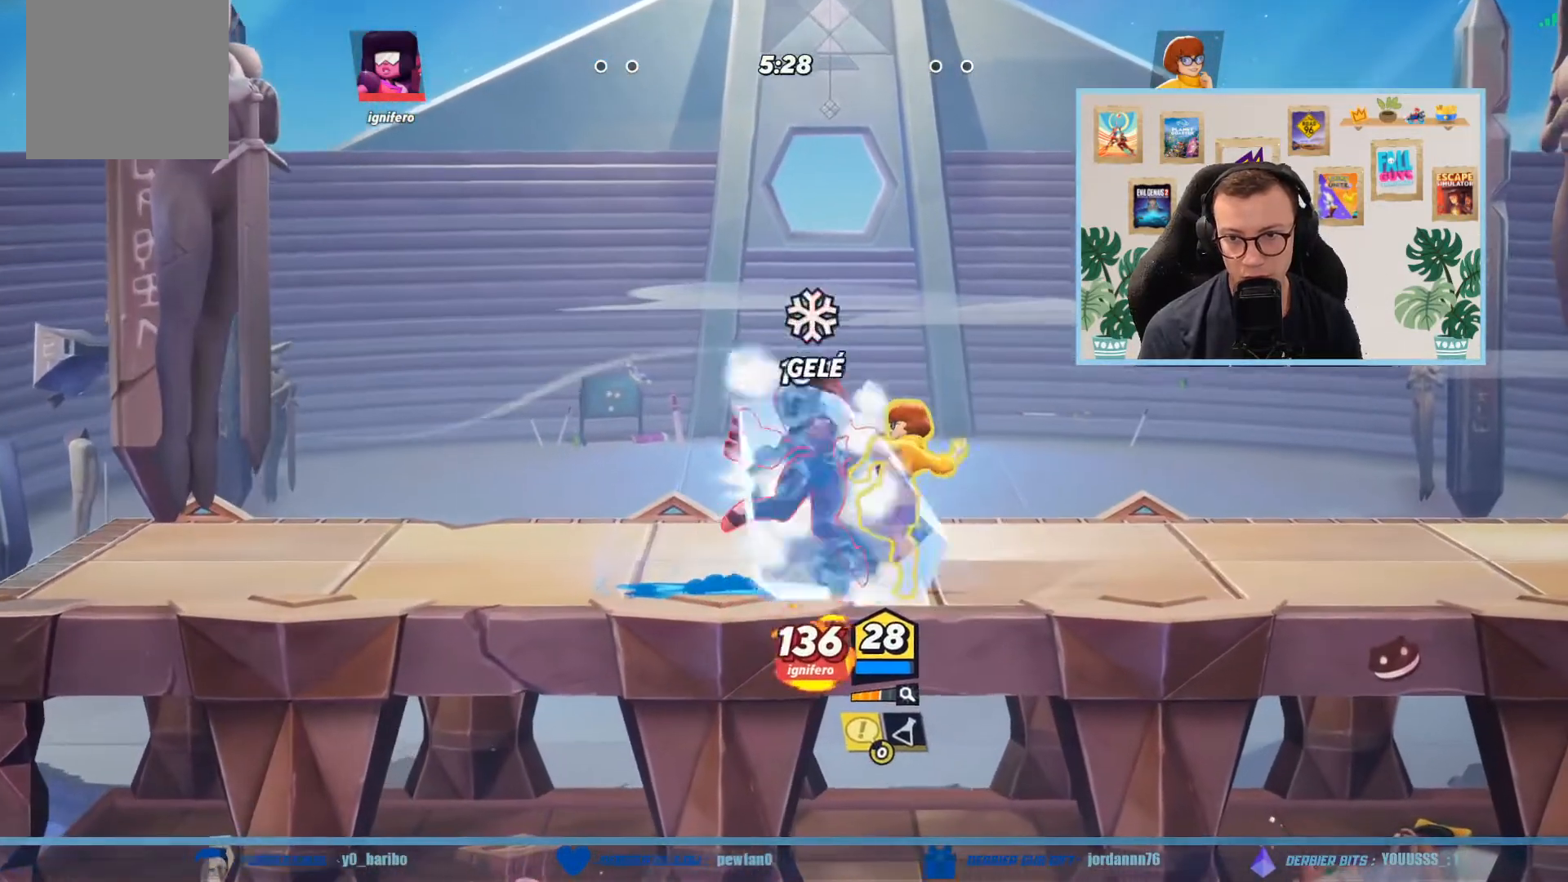
{"buttons": ["X"], "left_stick": "left", "events": [[100, "X", "down"], [166, "X", "up"], [266, "X", "down"], [367, "X", "up"], [433, "X", "down"]]}
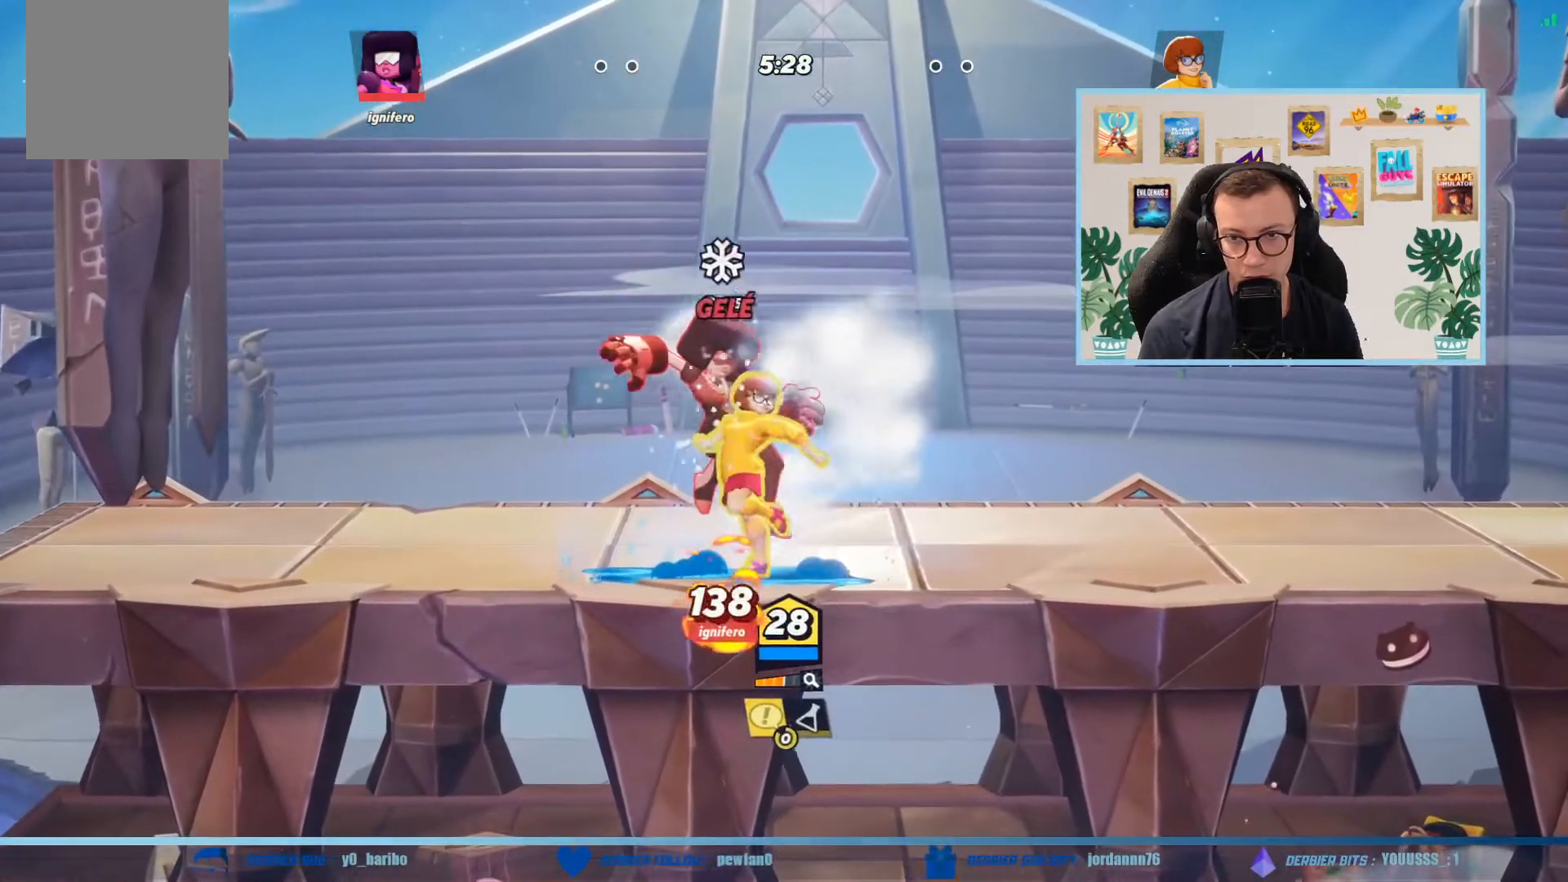
{"buttons": ["X"], "left_stick": "left", "events": [[33, "X", "up"], [133, "X", "down"], [200, "X", "up"], [300, "X", "down"], [400, "X", "up"], [467, "X", "down"]]}
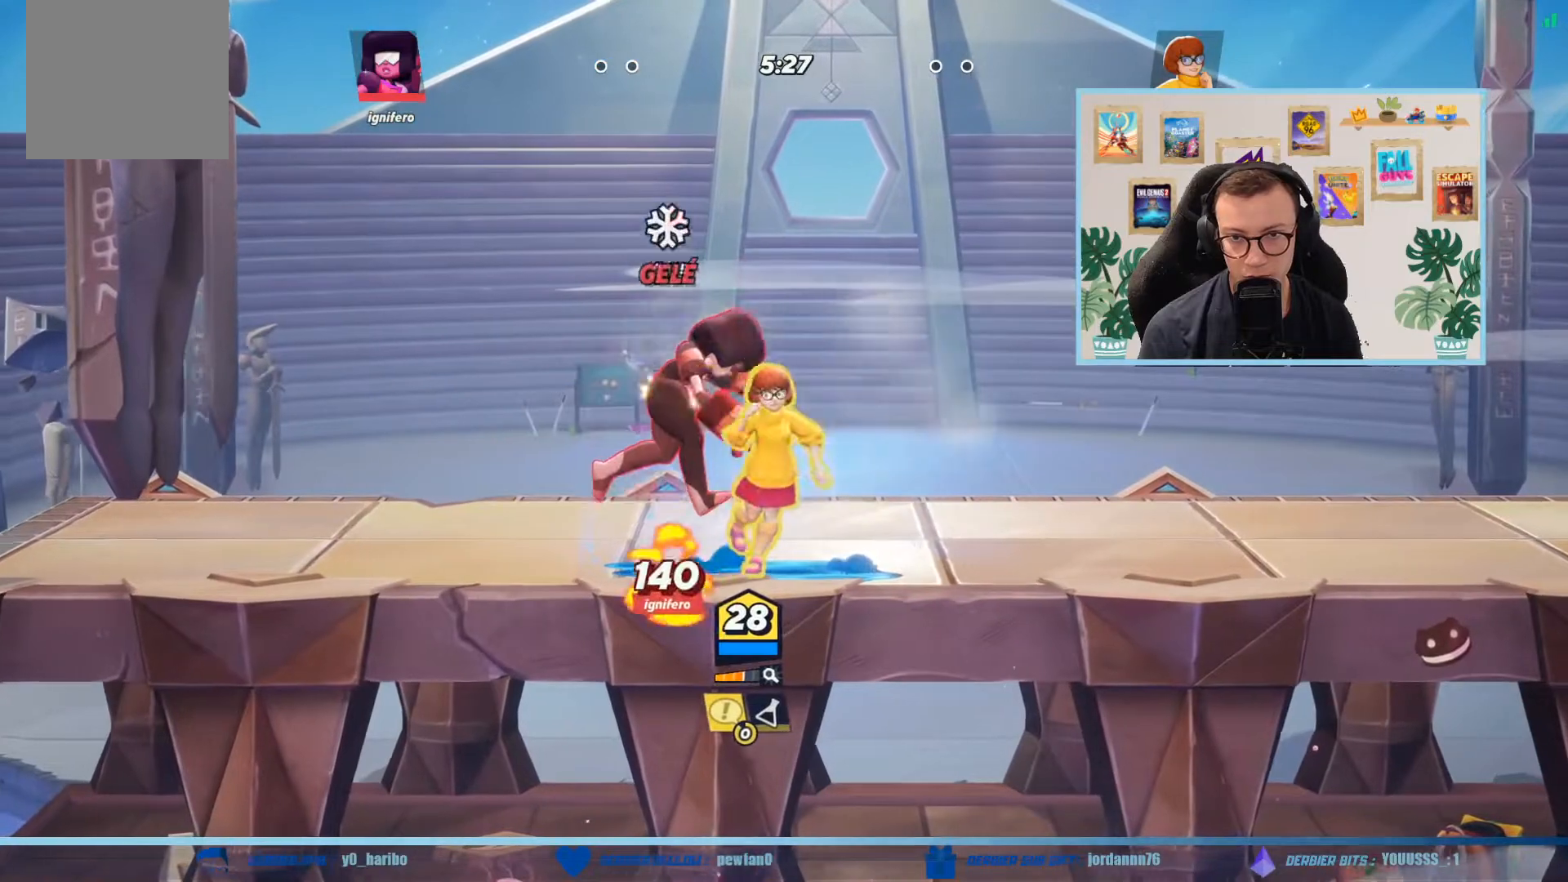
{"buttons": ["X"], "left_stick": "left", "events": [[66, "X", "up"], [133, "X", "down"], [233, "X", "up"], [300, "X", "down"], [400, "X", "up"], [467, "X", "down"]]}
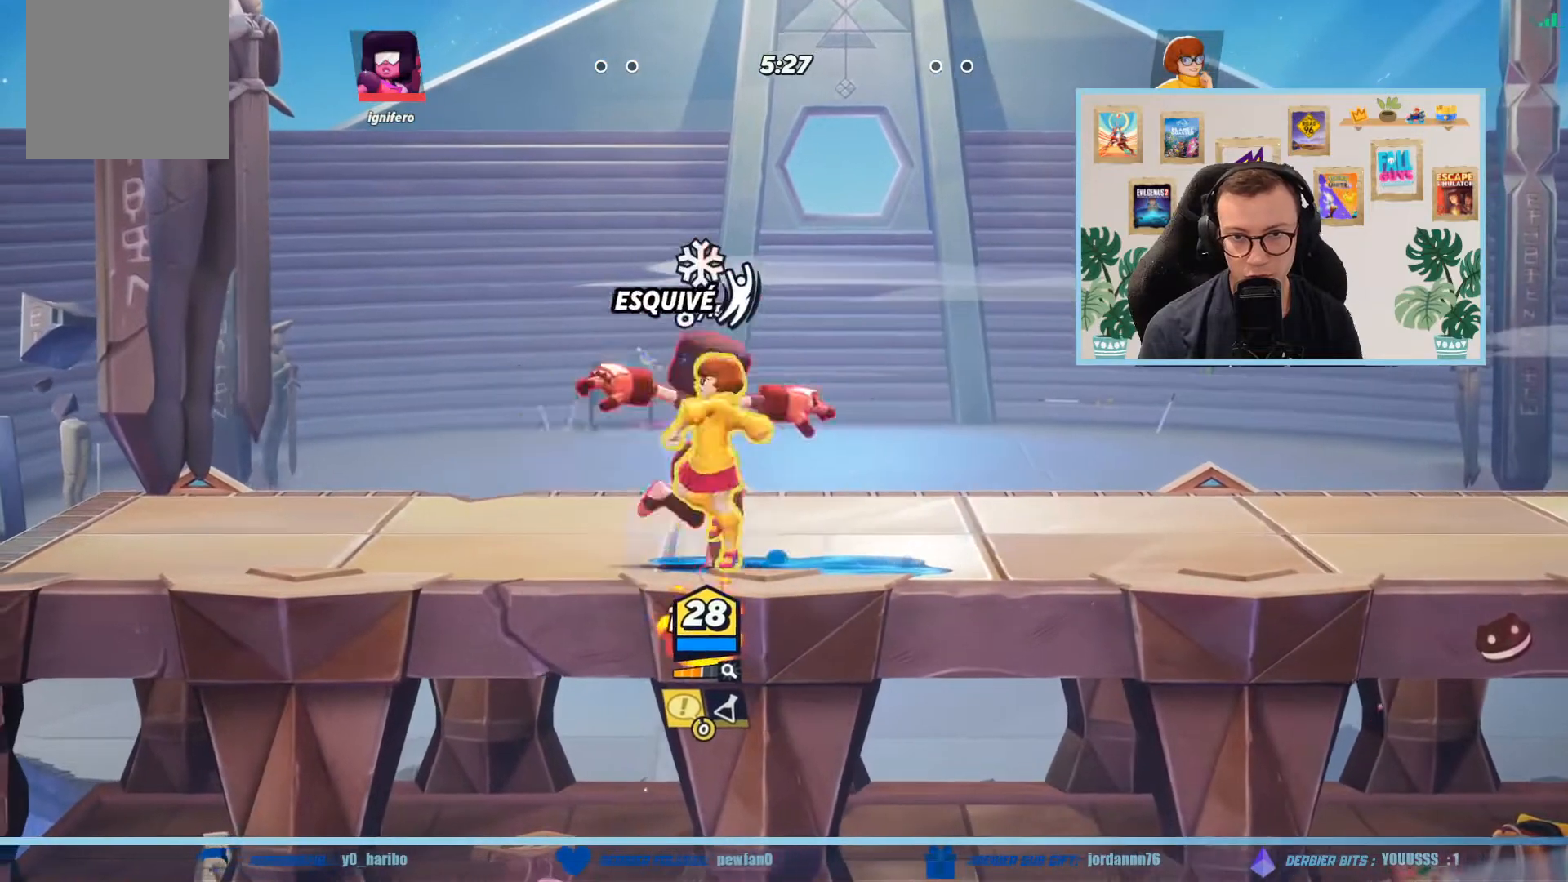
{"buttons": ["X"], "left_stick": "up-right", "events": [[67, "X", "up"], [167, "X", "down"], [234, "X", "up"], [334, "X", "down"], [367, "left_stick", "up-right"], [434, "X", "up"], [501, "X", "down"]]}
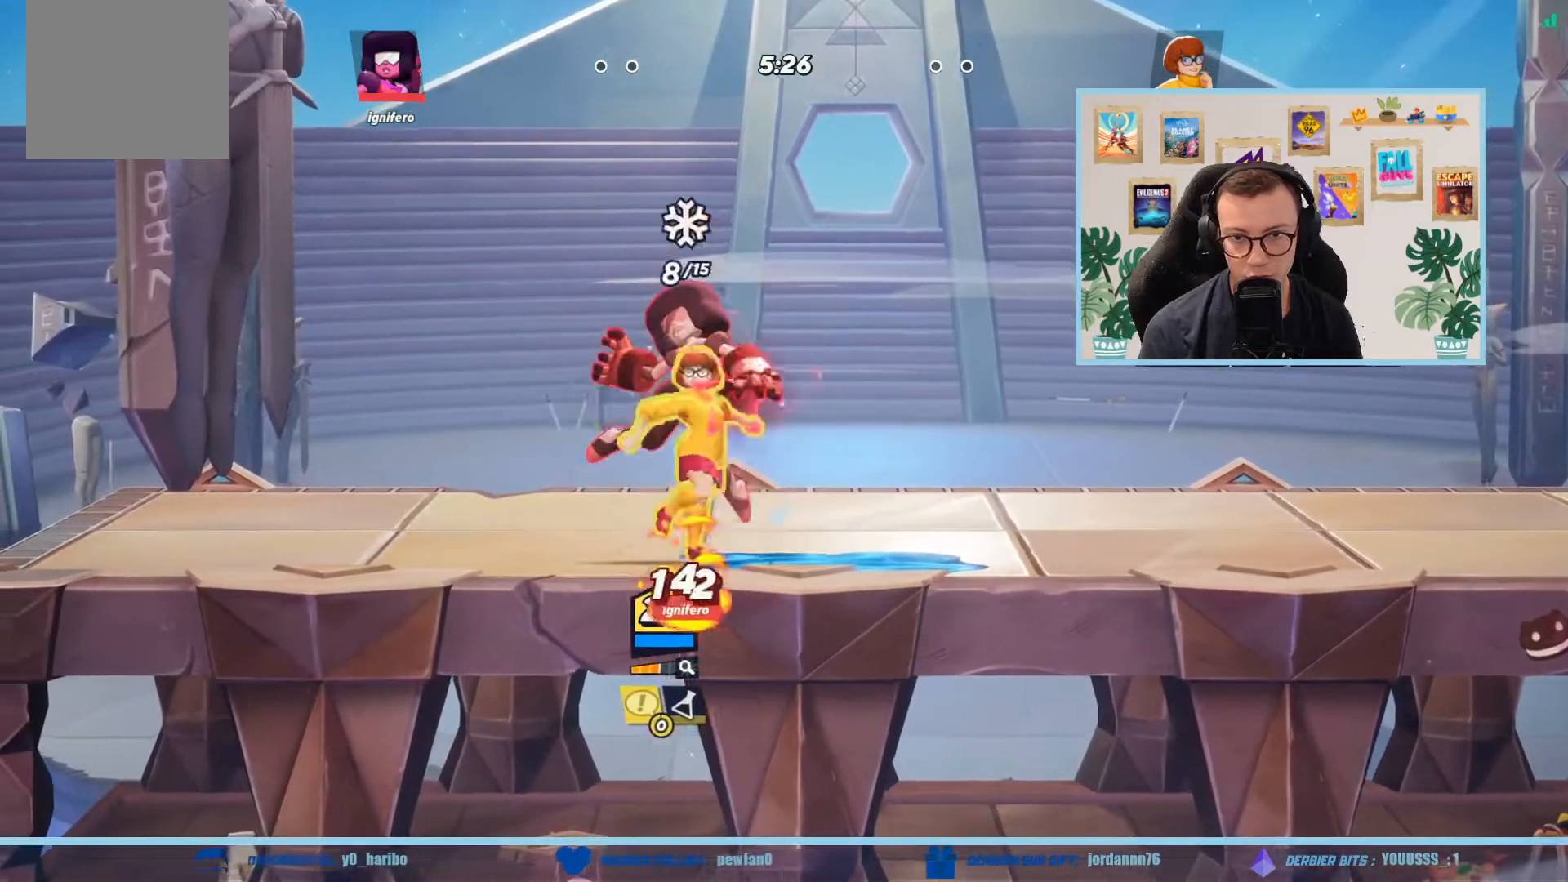
{"buttons": ["L3"], "left_stick": "up-left", "events": [[100, "L3", "down"], [133, "X", "up"], [166, "L3", "up"], [200, "X", "down"], [233, "left_stick", "up-left"], [300, "L3", "down"], [300, "X", "up"], [367, "X", "down"], [500, "X", "up"]]}
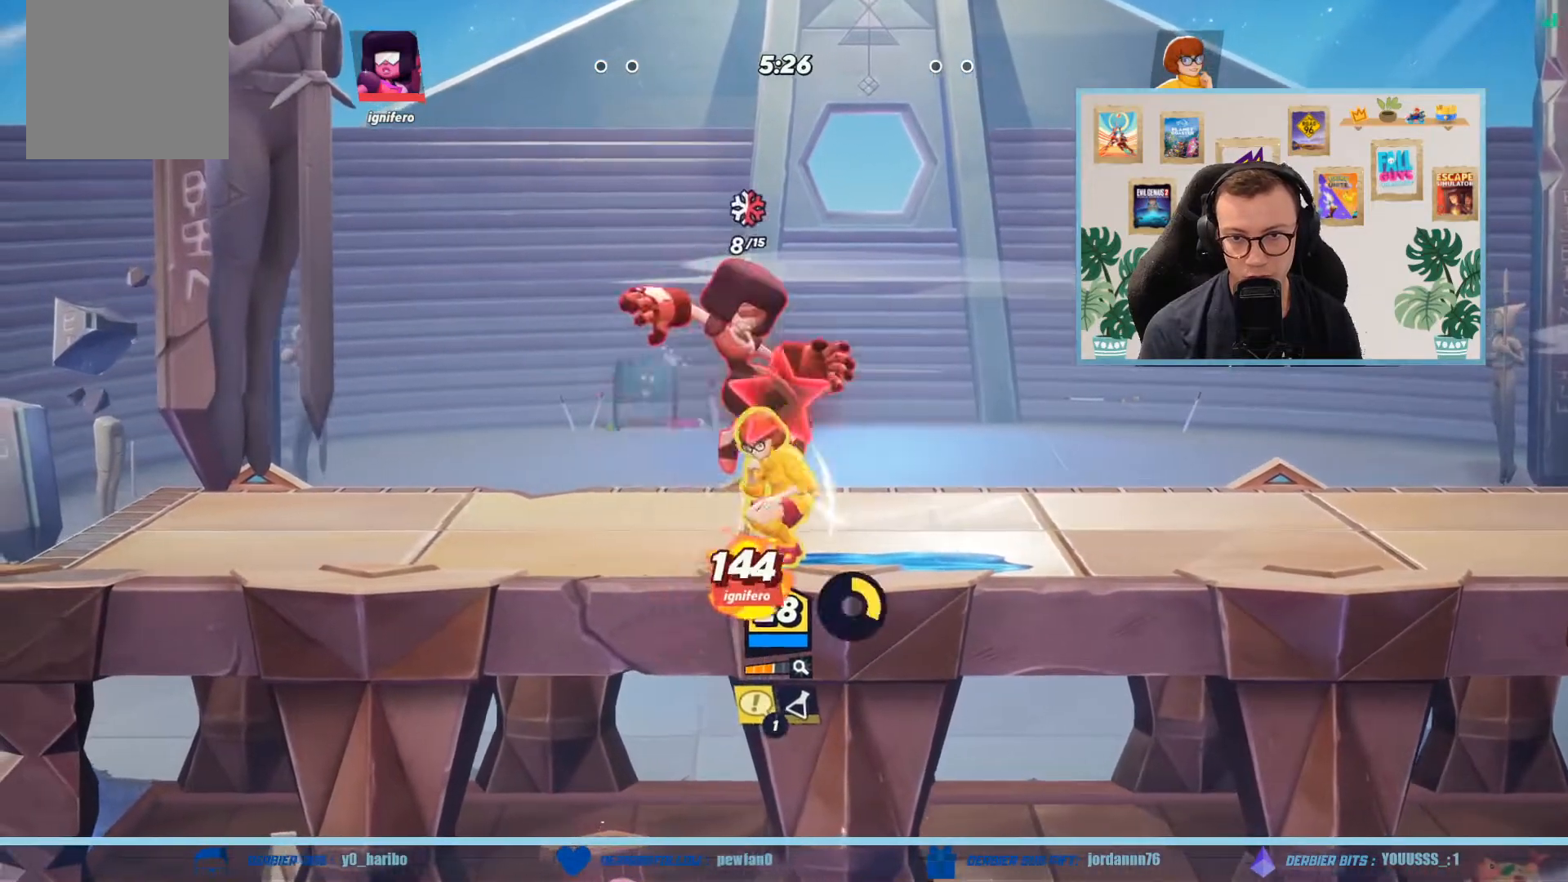
{"buttons": ["L3"], "left_stick": "up-right", "events": [[67, "X", "down"], [133, "L3", "up"], [133, "left_stick", "up-right"], [200, "X", "up"], [234, "X", "down"], [267, "L3", "down"], [400, "X", "up"]]}
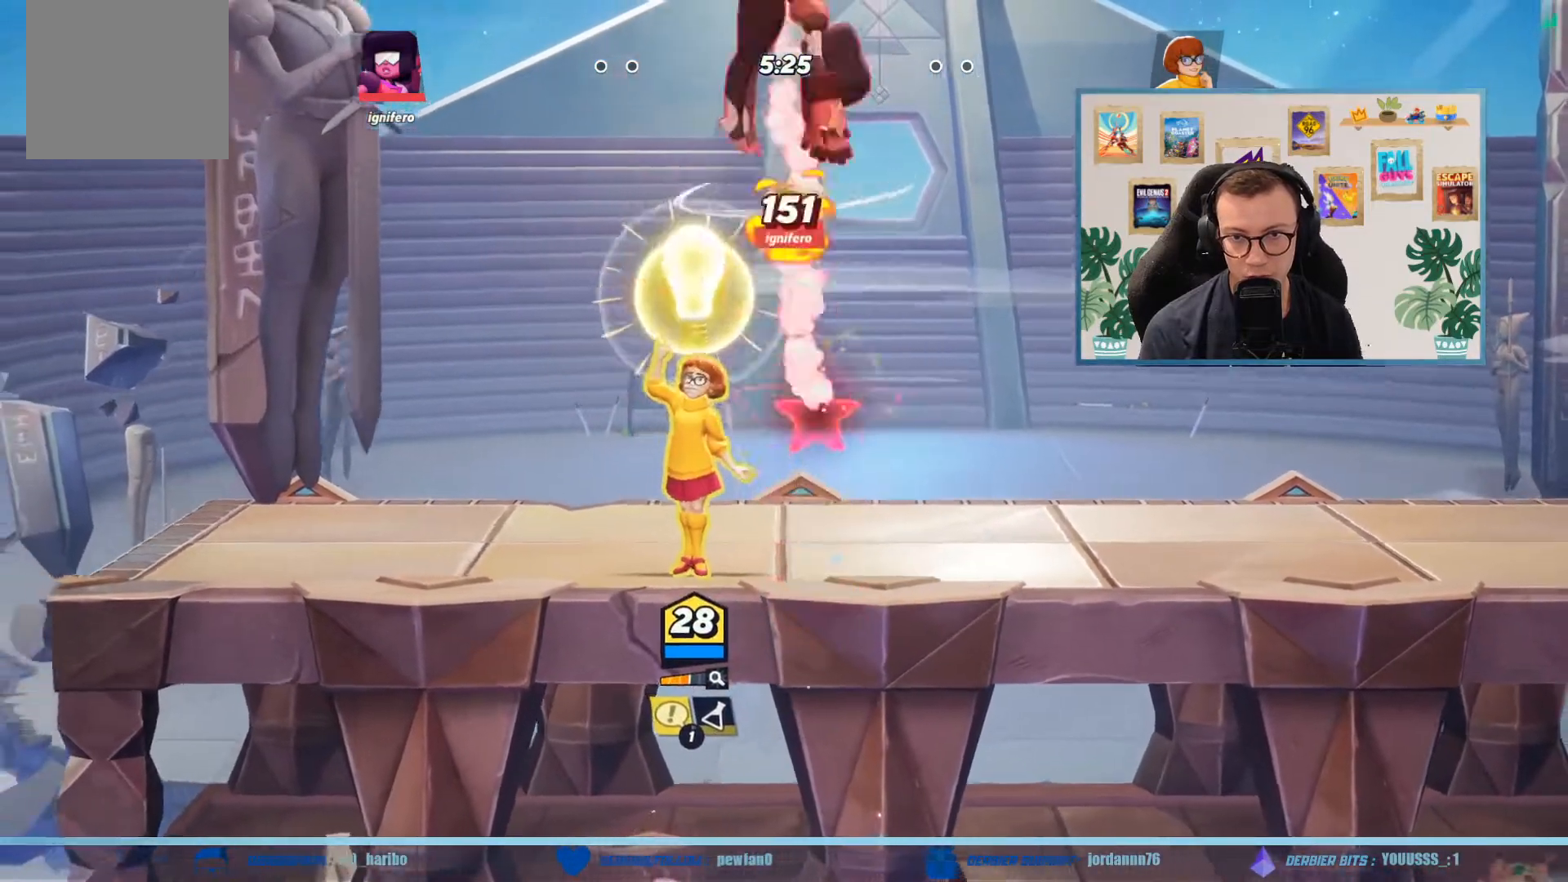
{"buttons": ["A"], "left_stick": "up-right", "events": [[33, "L3", "up"], [400, "A", "down"]]}
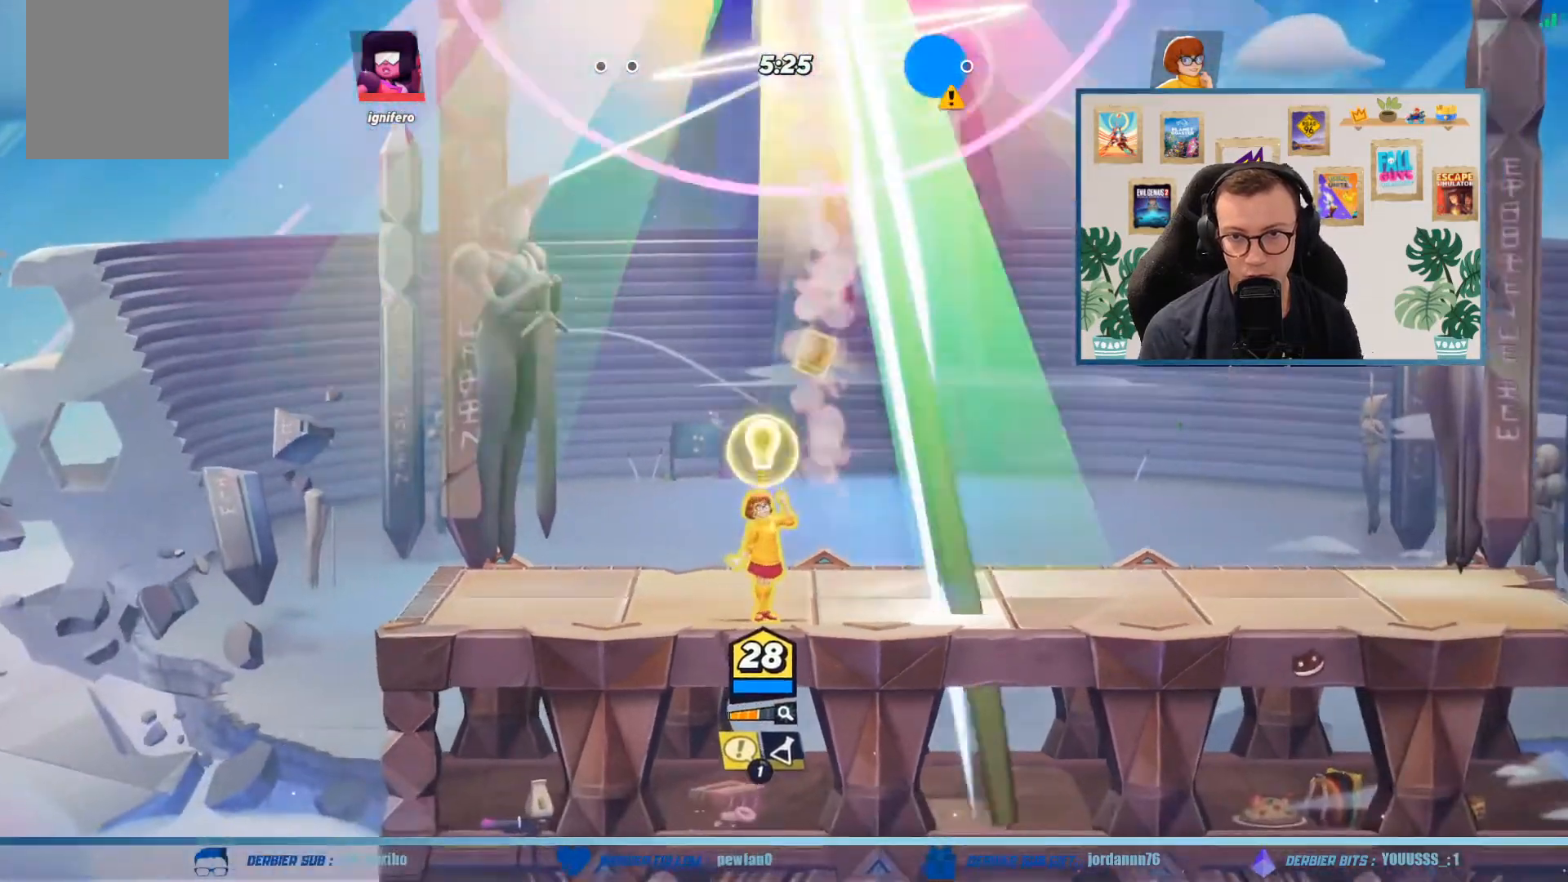
{"buttons": [], "left_stick": "up-right", "events": [[67, "A", "up"], [300, "A", "down"], [434, "A", "up"]]}
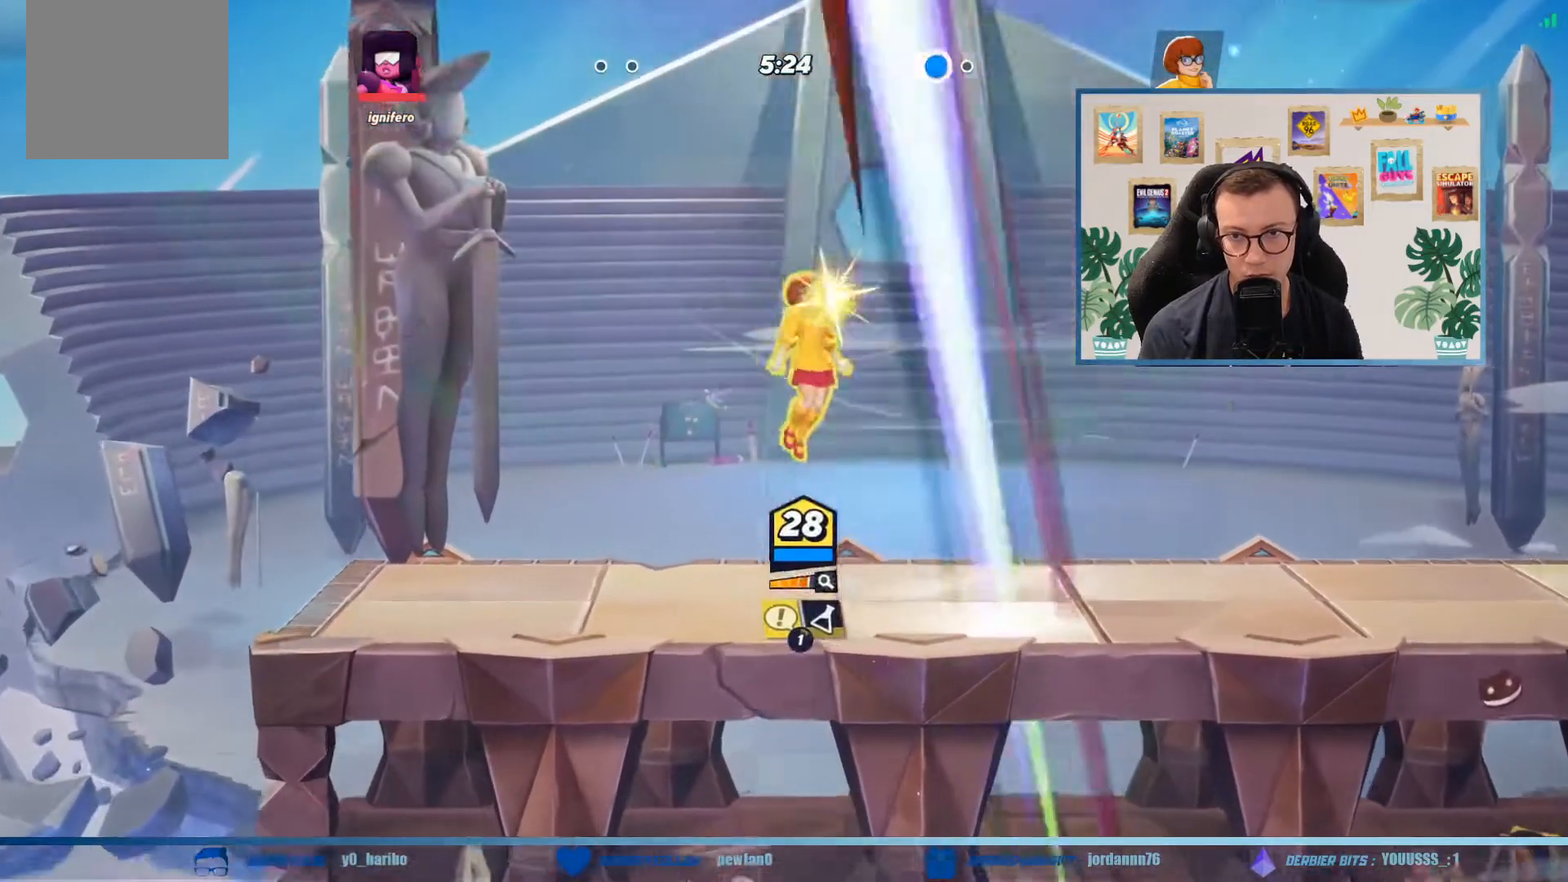
{"buttons": [], "left_stick": "up-right", "events": []}
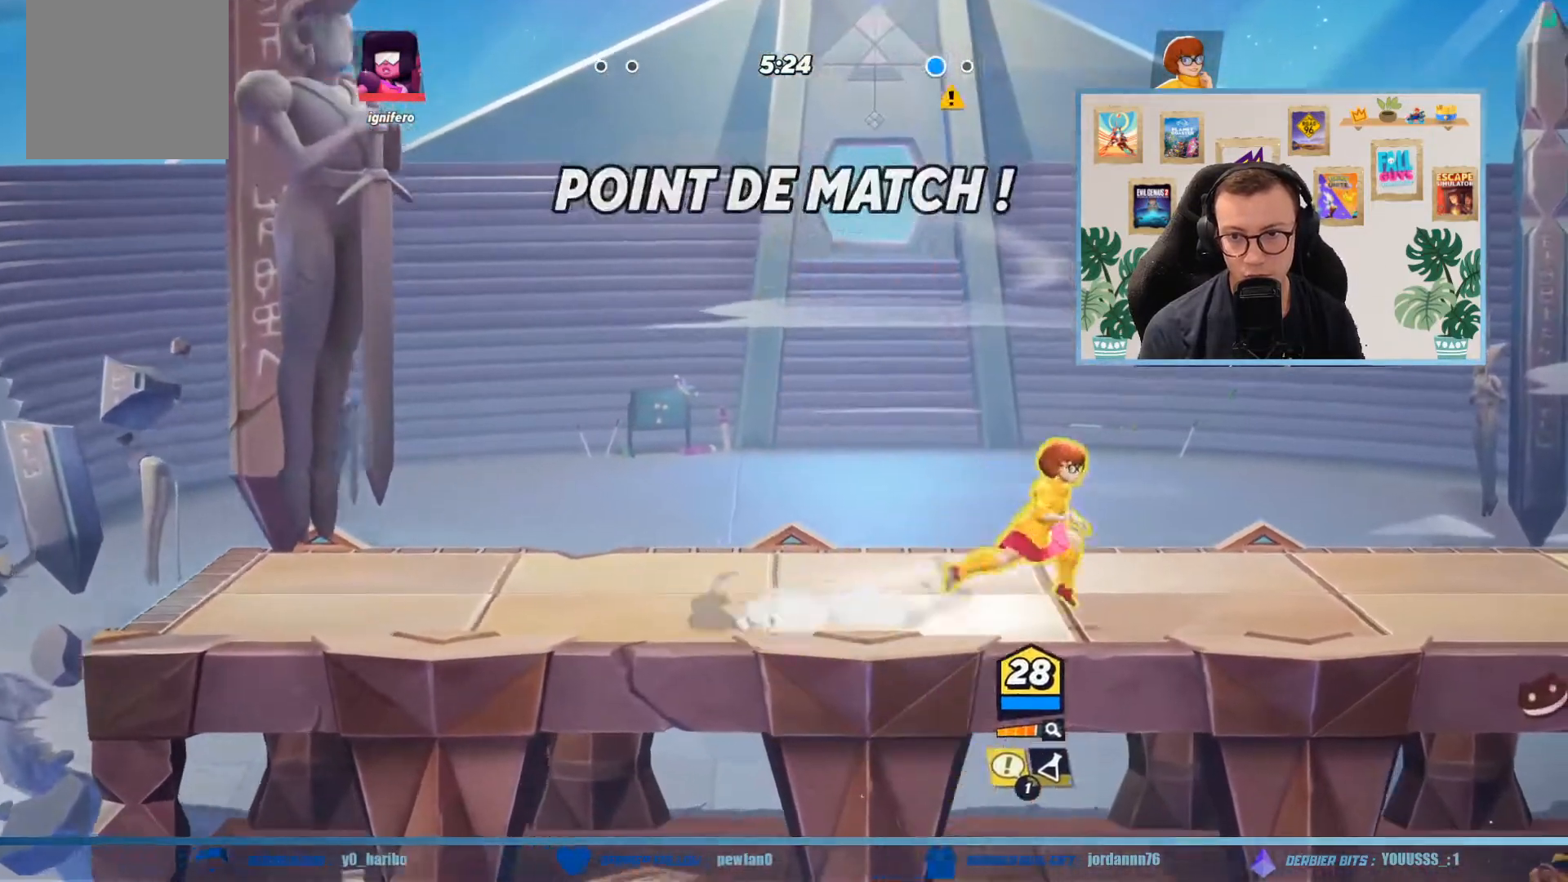
{"buttons": [], "left_stick": "center", "events": [[133, "left_stick", "right"], [234, "A", "down"], [400, "A", "up"], [501, "left_stick", "center"]]}
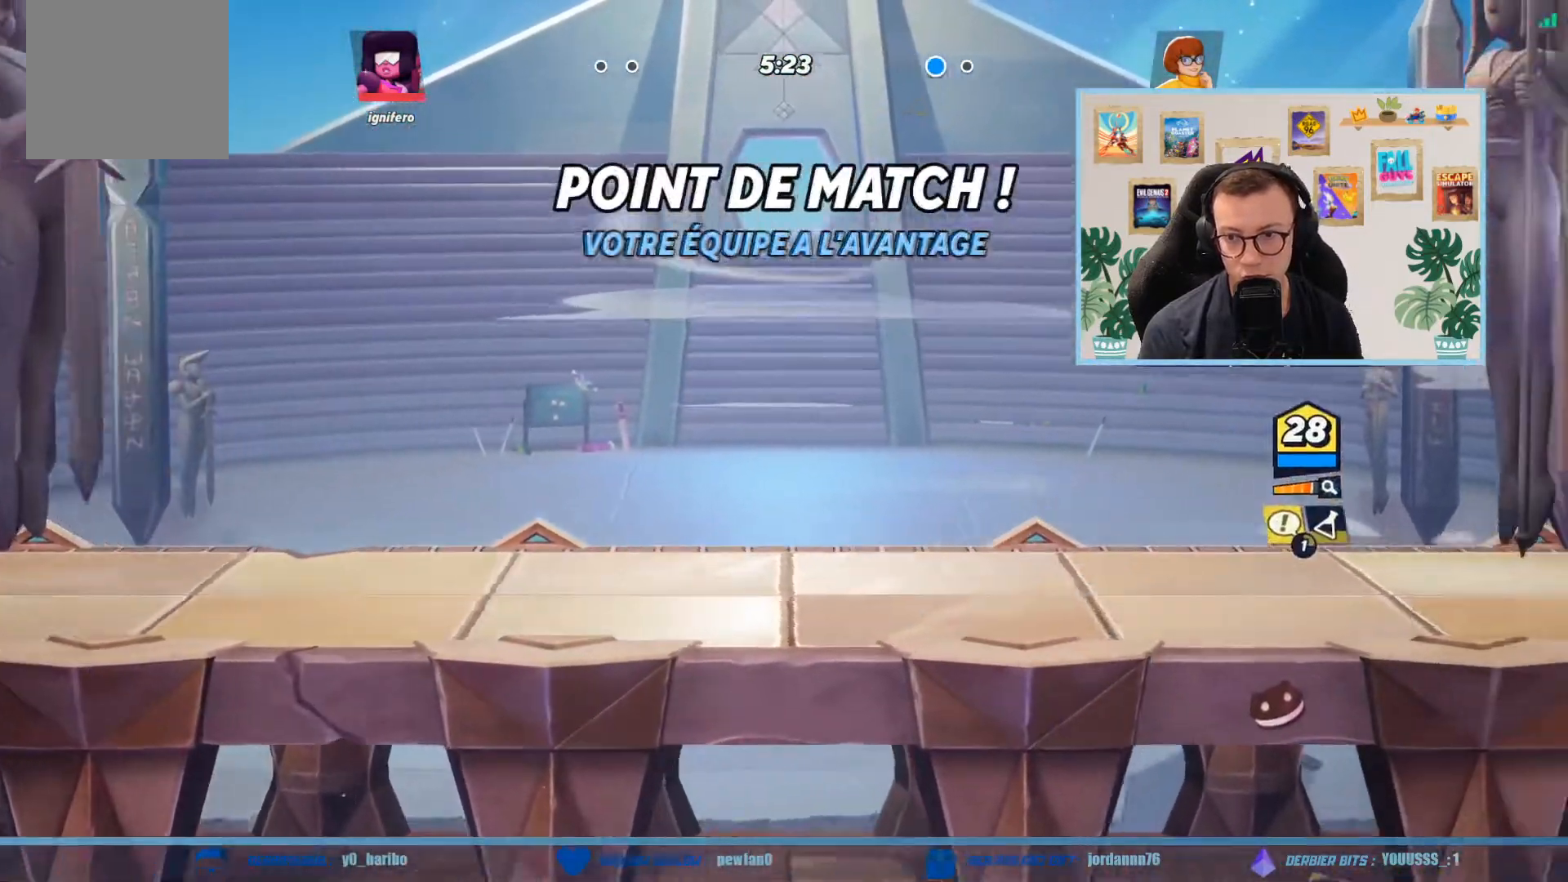
{"buttons": [], "left_stick": "left", "events": [[100, "left_stick", "left"]]}
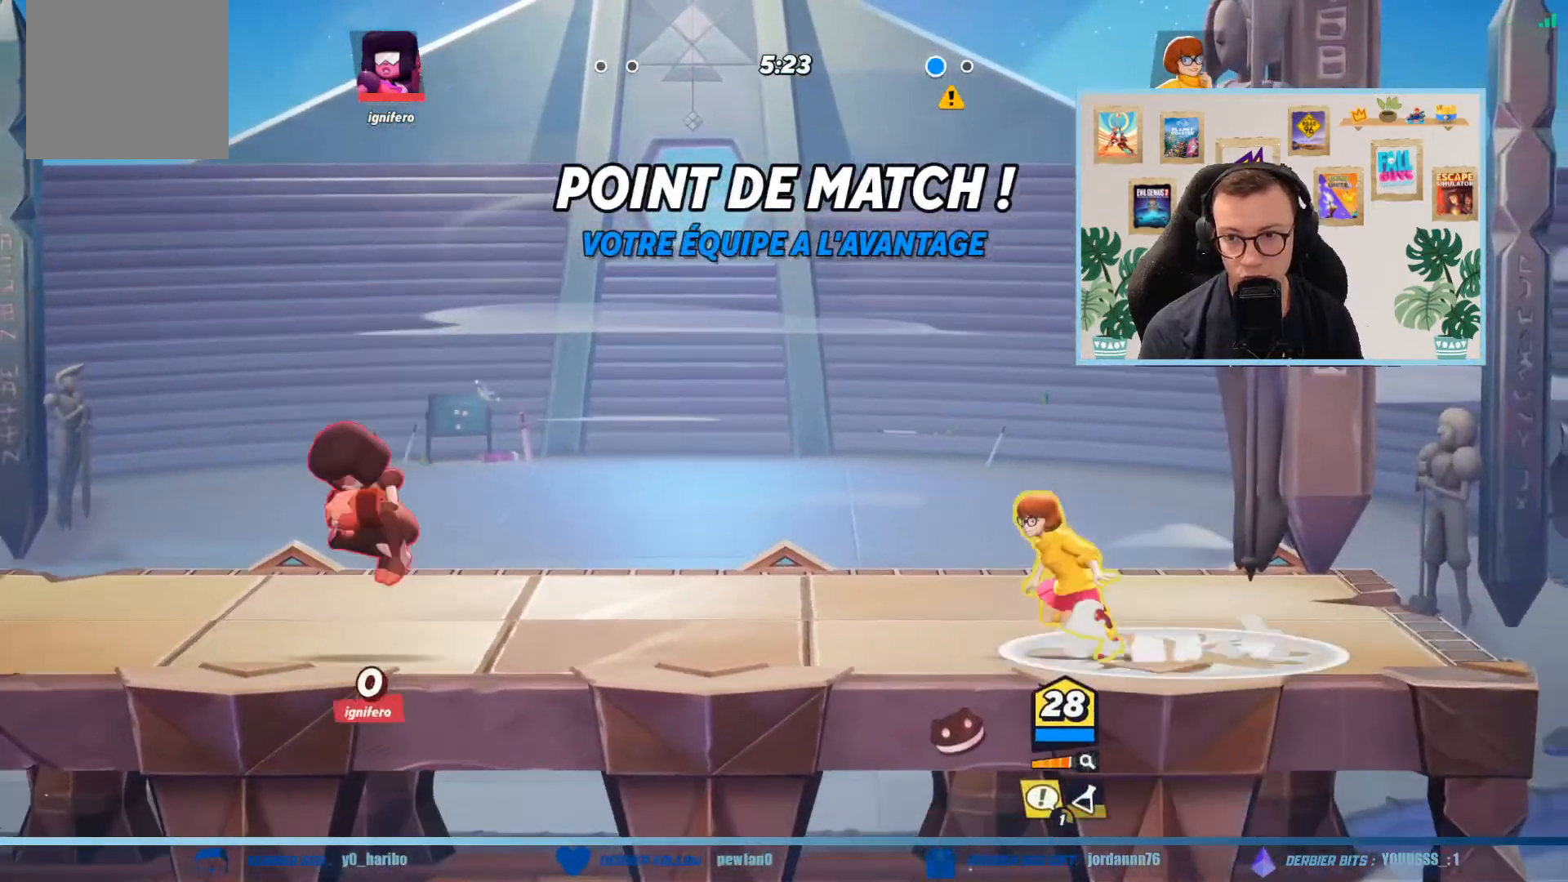
{"buttons": [], "left_stick": "right", "events": [[267, "left_stick", "right"]]}
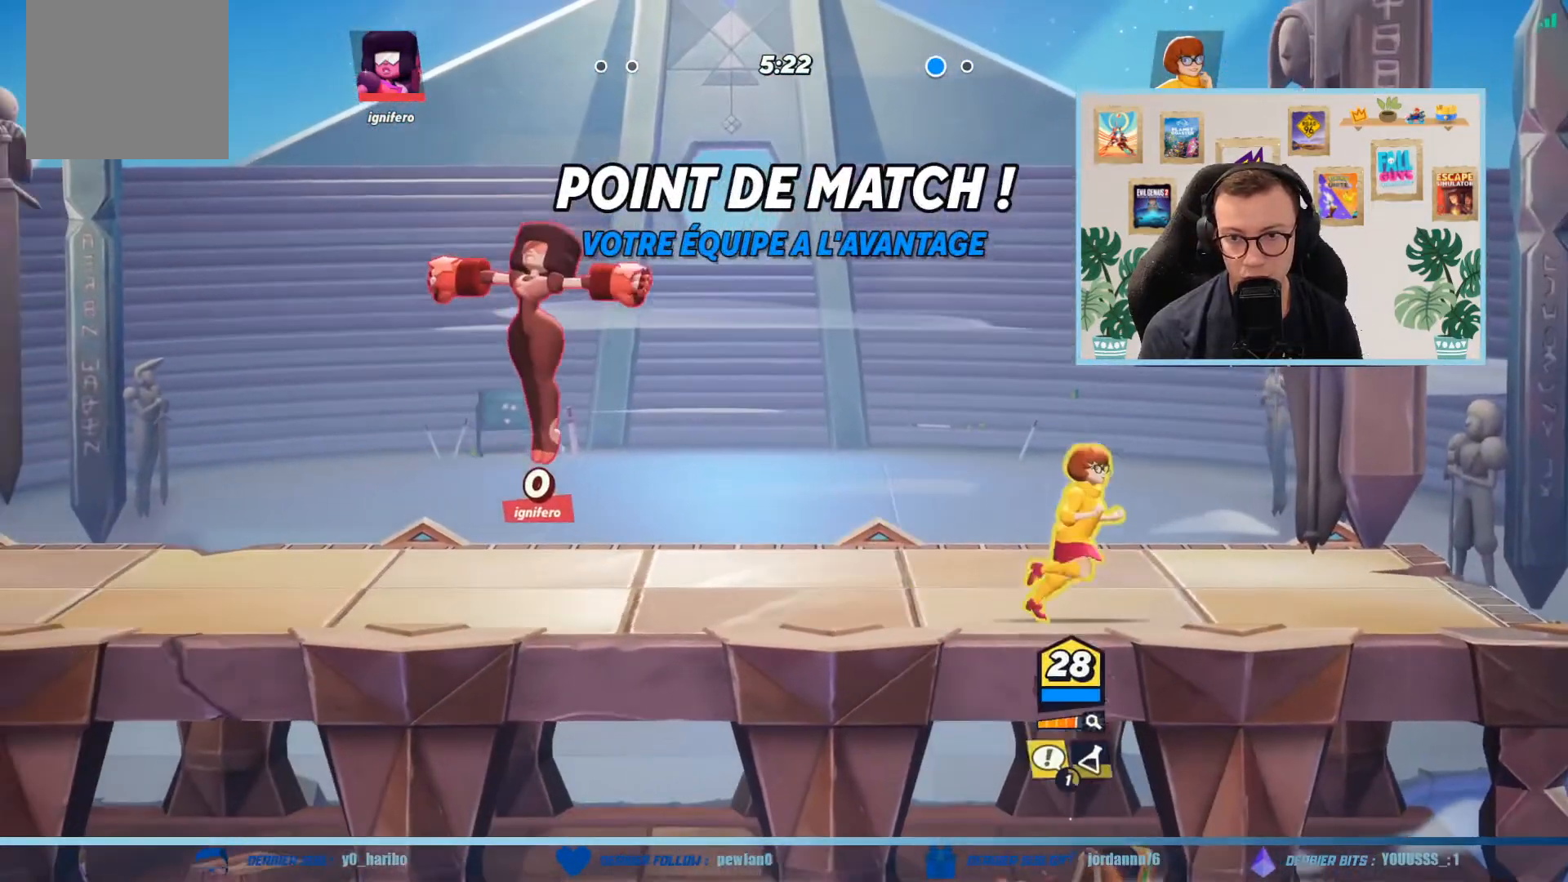
{"buttons": ["A"], "left_stick": "up-left", "events": [[266, "left_stick", "up-left"], [367, "A", "down"]]}
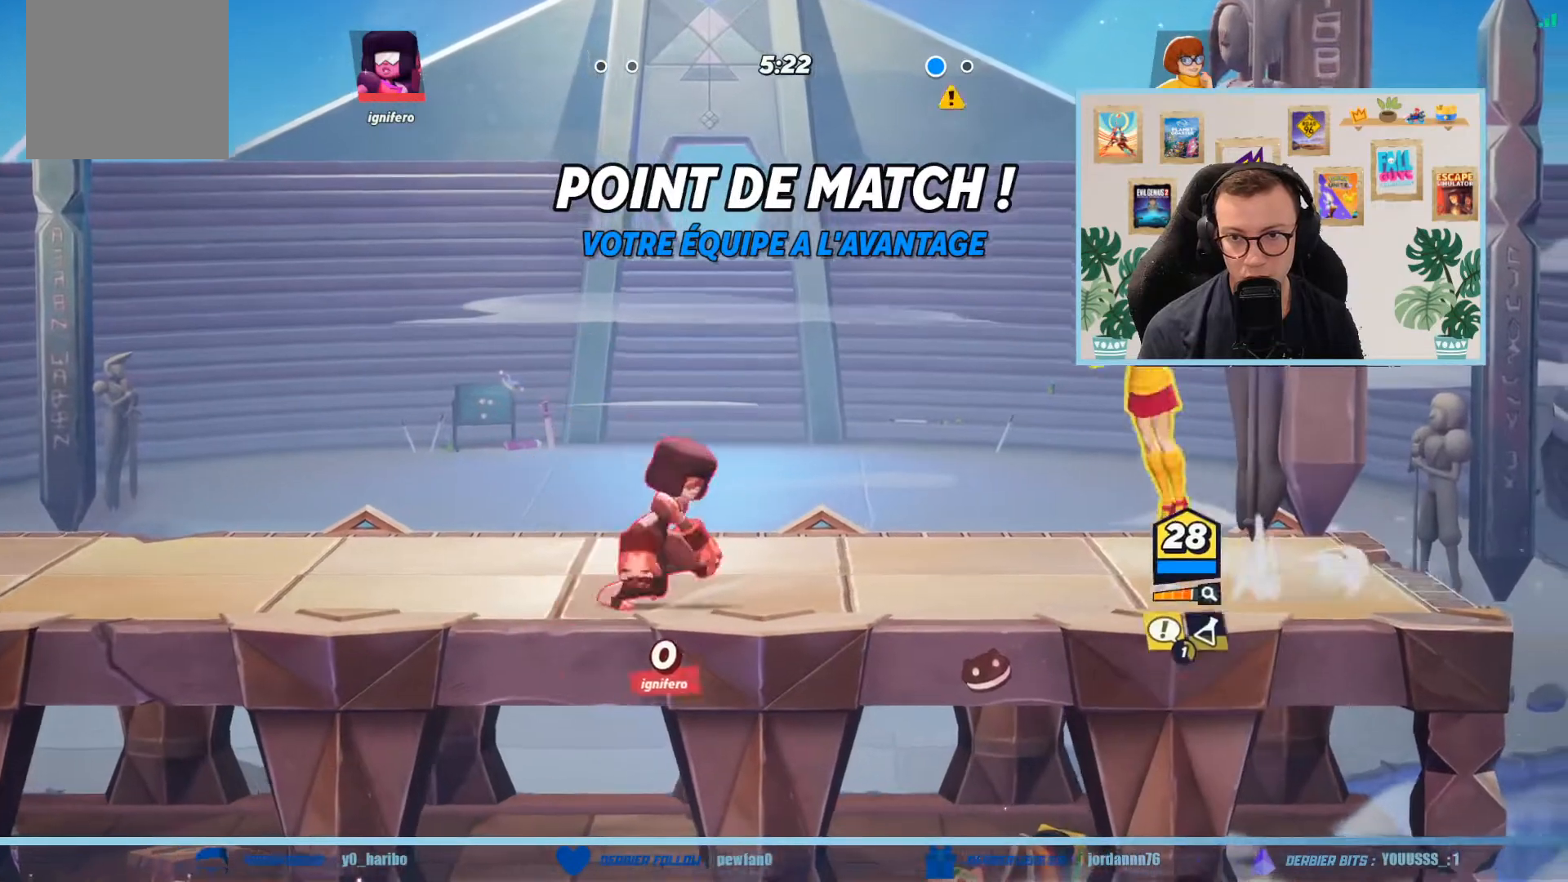
{"buttons": [], "left_stick": "left", "events": [[133, "left_stick", "left"], [167, "A", "up"], [267, "left_stick", "down-left"], [434, "left_stick", "left"]]}
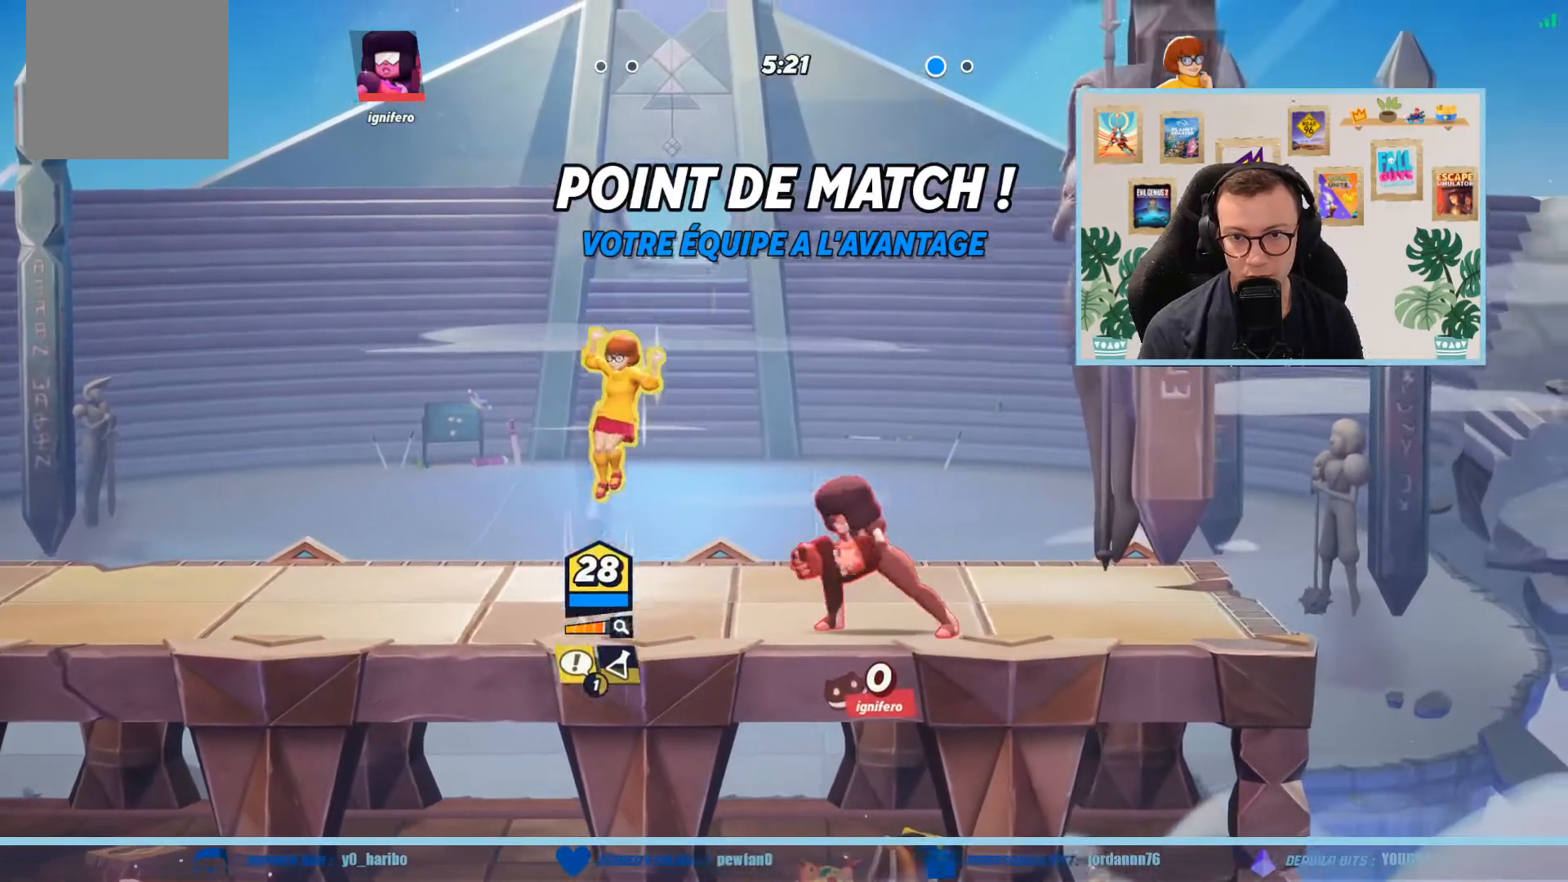
{"buttons": [], "left_stick": "left", "events": [[133, "A", "down"], [233, "A", "up"], [333, "A", "down"], [500, "A", "up"]]}
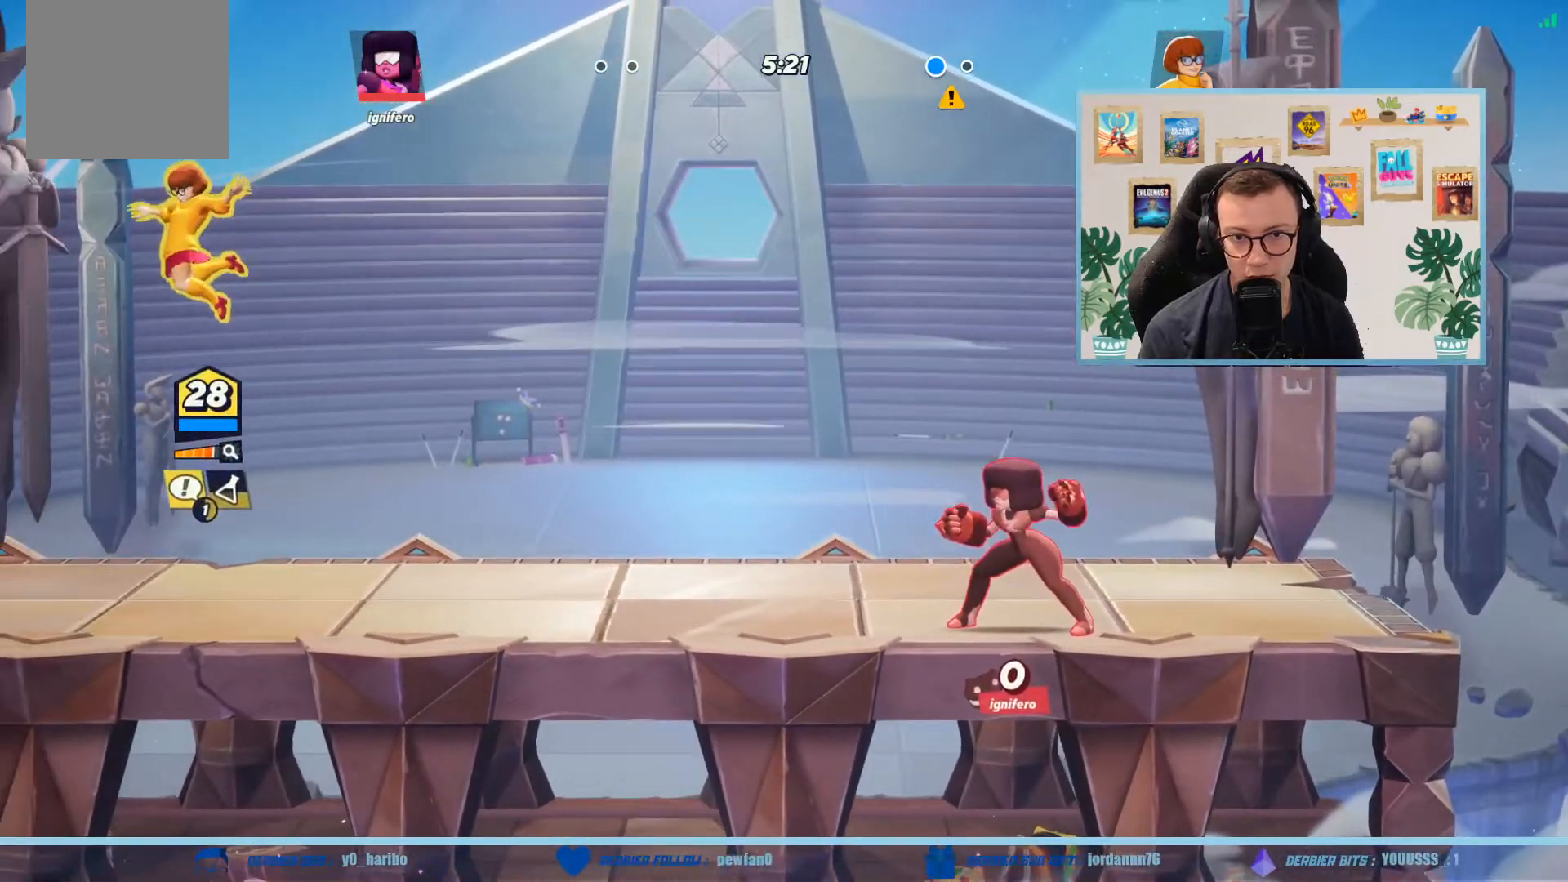
{"buttons": ["L1", "L3"], "left_stick": "down-right", "events": [[200, "L1", "down"], [200, "left_stick", "right"], [334, "L3", "down"], [334, "left_stick", "down-right"]]}
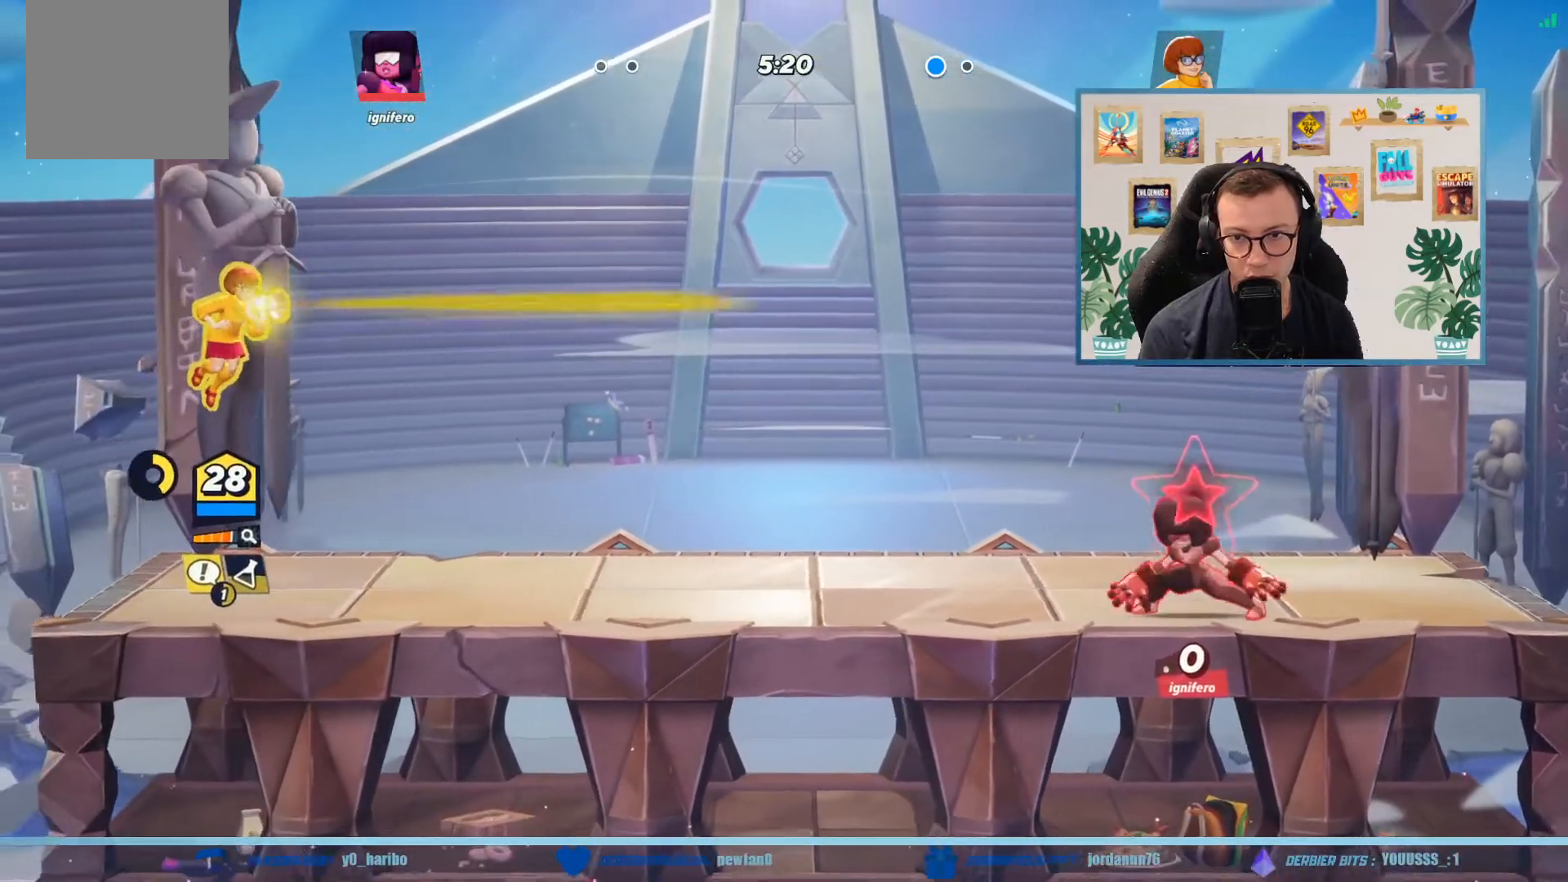
{"buttons": ["L1"], "left_stick": "down-right", "events": [[400, "L3", "up"]]}
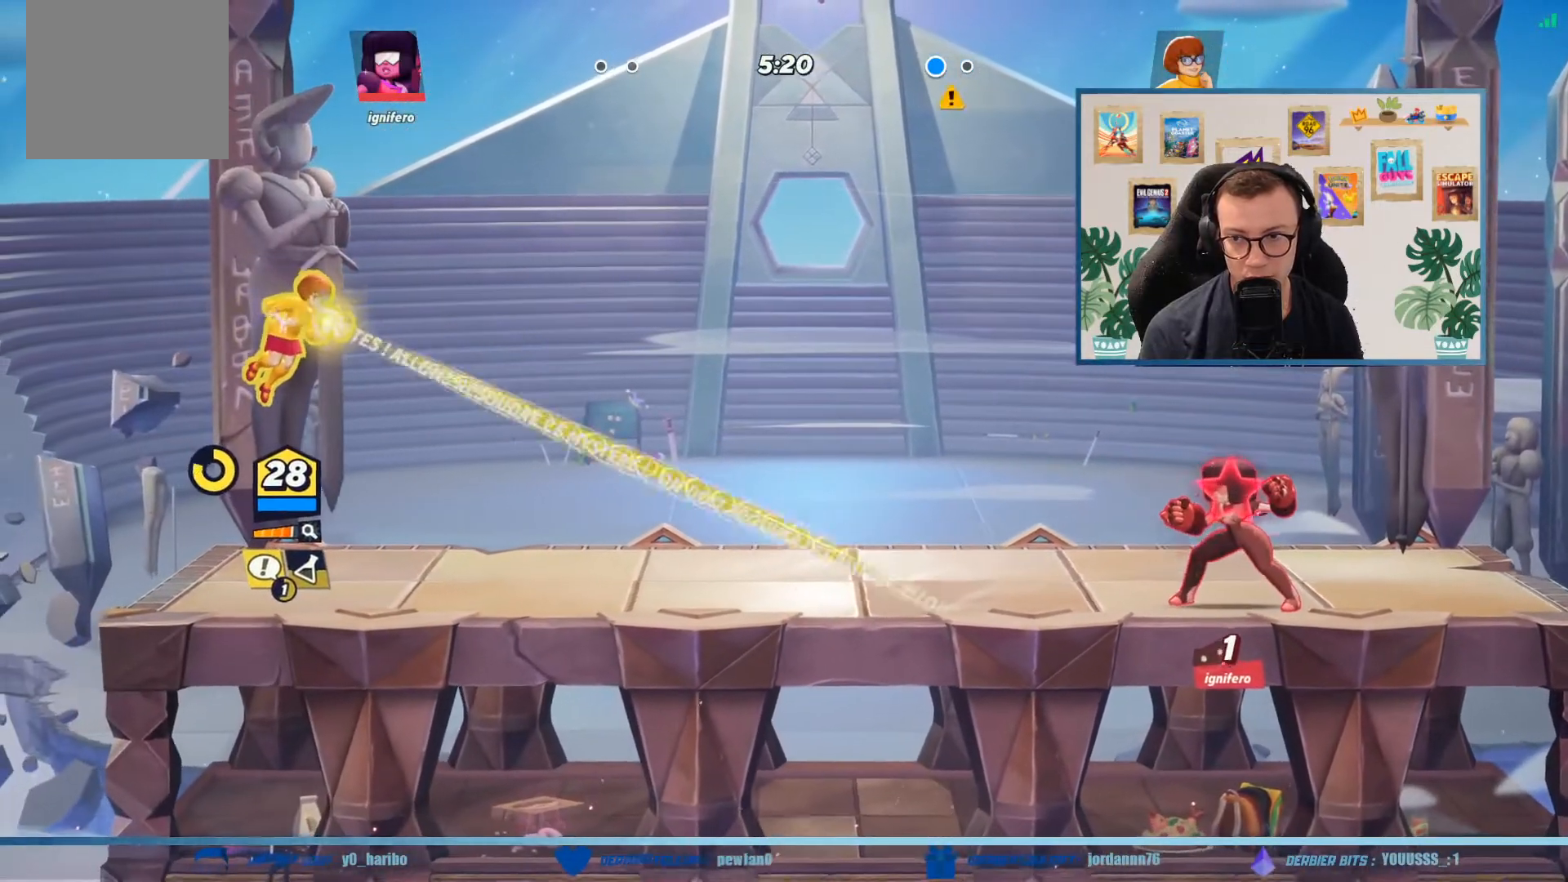
{"buttons": ["L1"], "left_stick": "up-right", "events": [[33, "left_stick", "right"], [434, "left_stick", "up-right"]]}
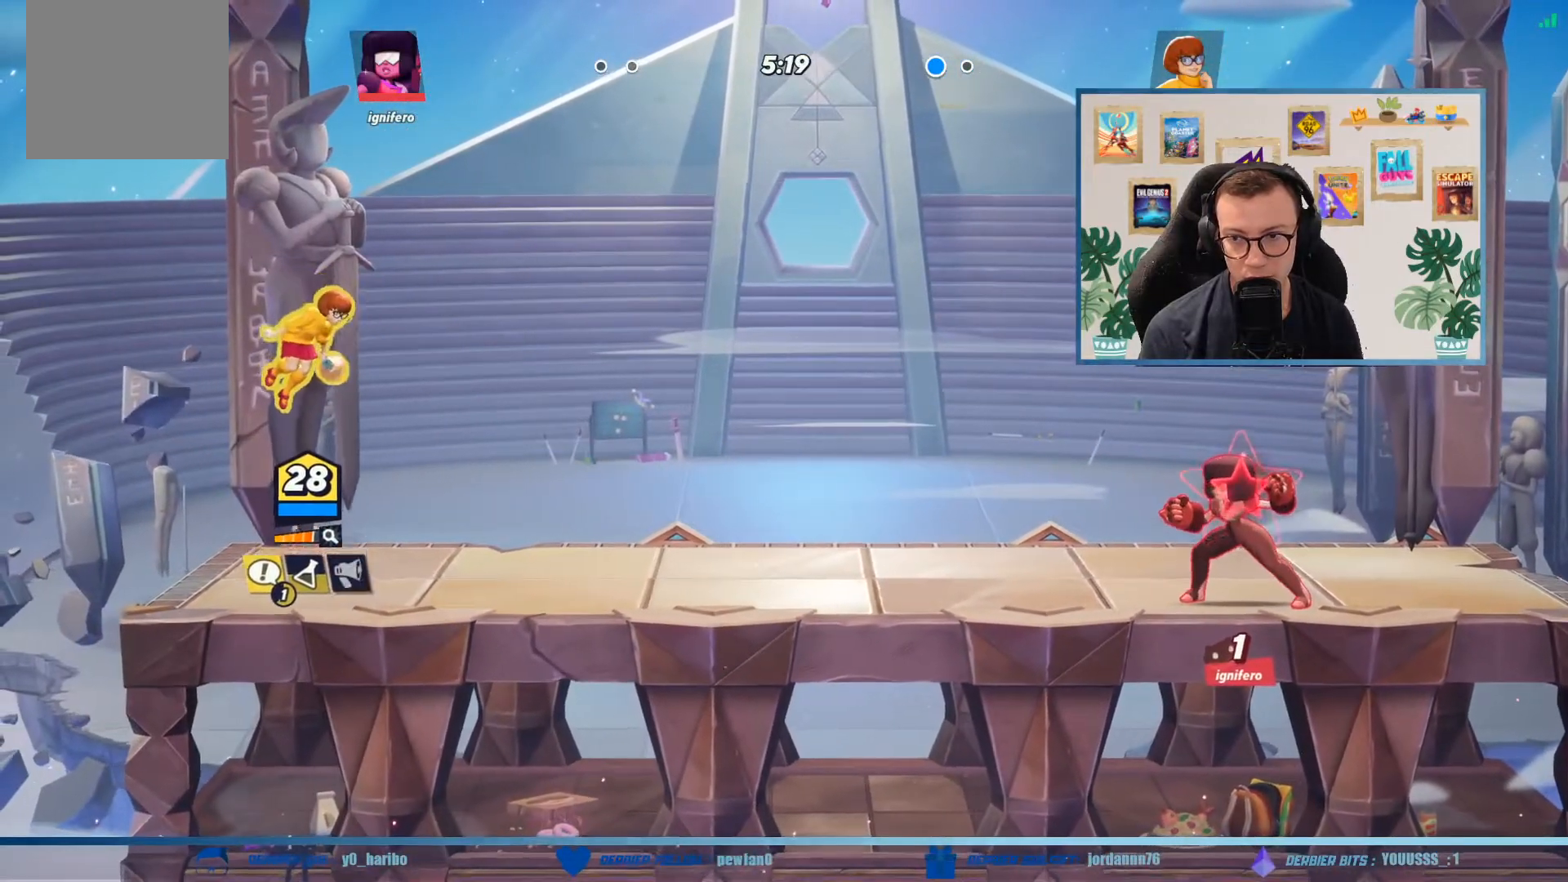
{"buttons": [], "left_stick": "up-right", "events": [[33, "A", "down"], [66, "L1", "up"], [133, "A", "up"], [300, "A", "down"], [433, "A", "up"]]}
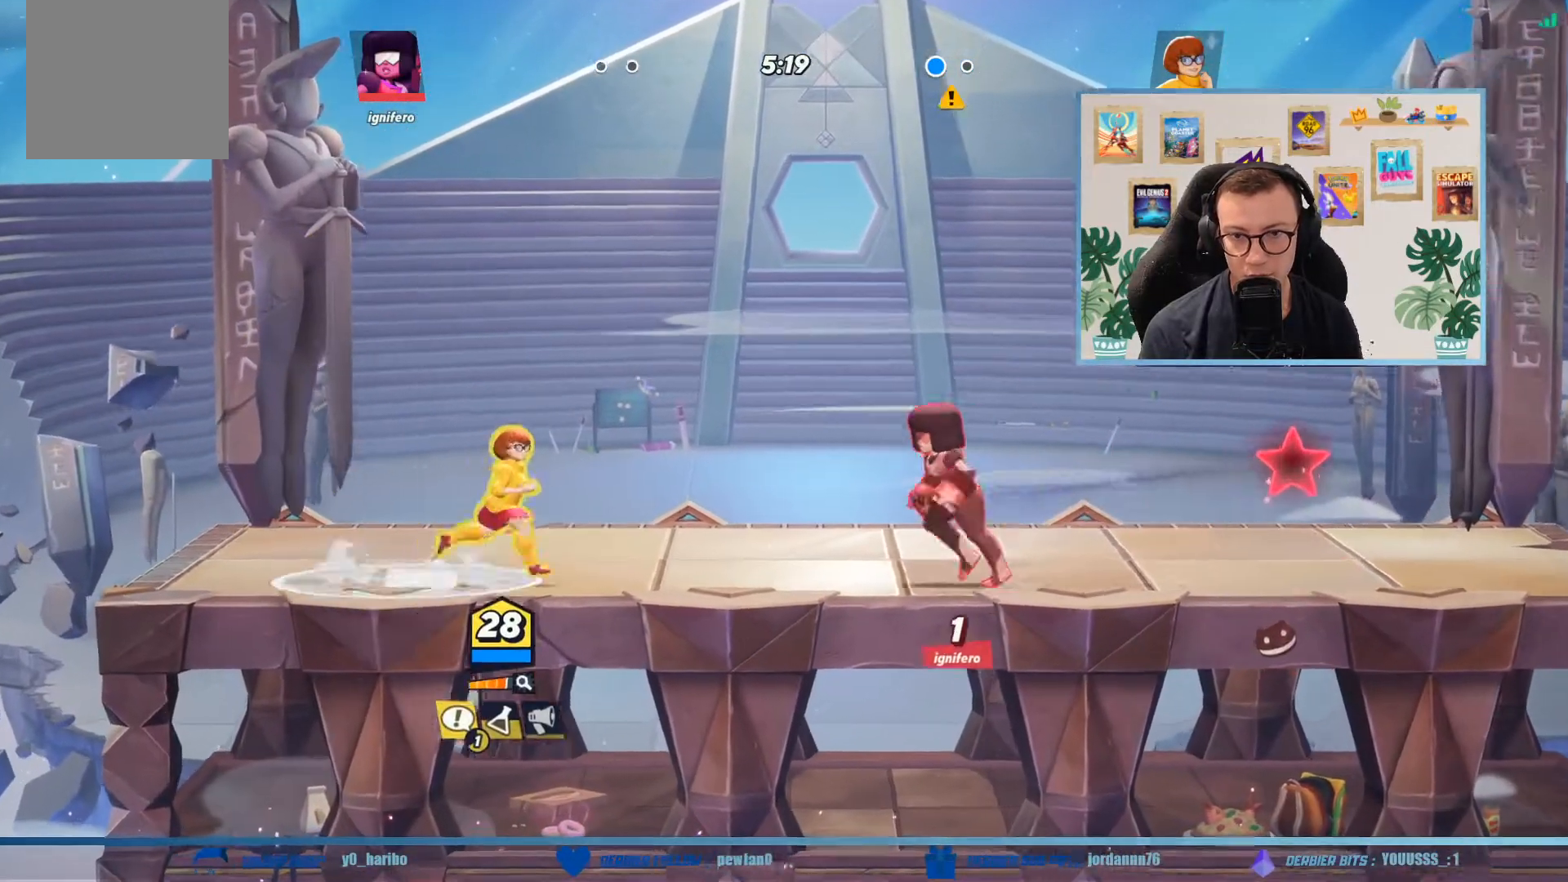
{"buttons": [], "left_stick": "right", "events": [[33, "left_stick", "right"], [67, "R1", "down"], [200, "R1", "up"], [334, "B", "down"], [434, "B", "up"]]}
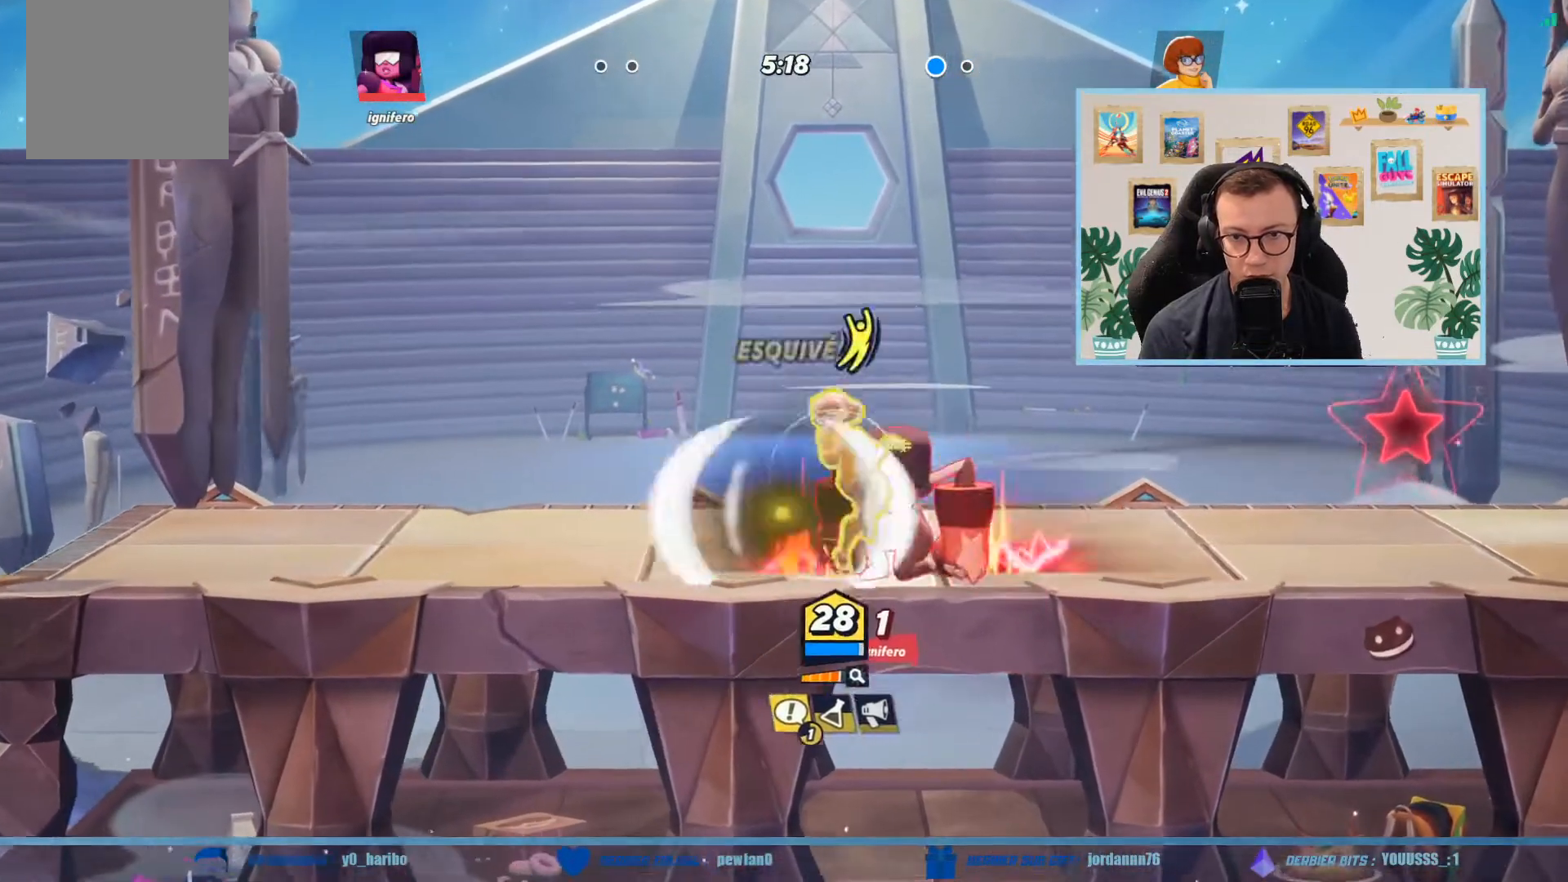
{"buttons": ["A"], "left_stick": "right", "events": [[33, "A", "down"], [133, "A", "up"], [200, "A", "down"], [333, "A", "up"], [400, "A", "down"]]}
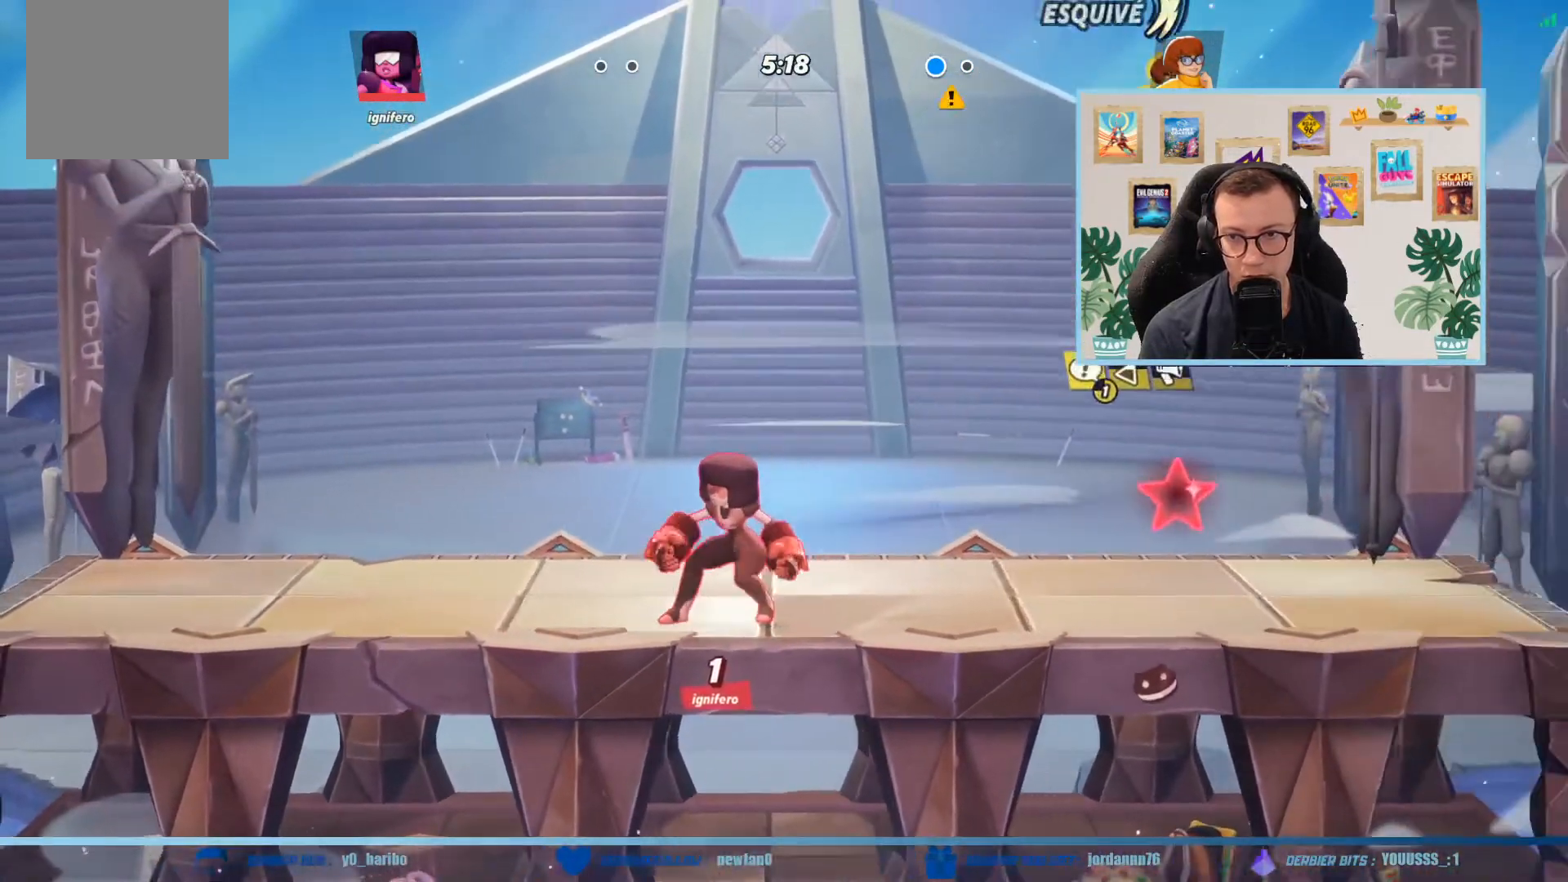
{"buttons": [], "left_stick": "left", "events": [[33, "A", "up"], [334, "left_stick", "left"]]}
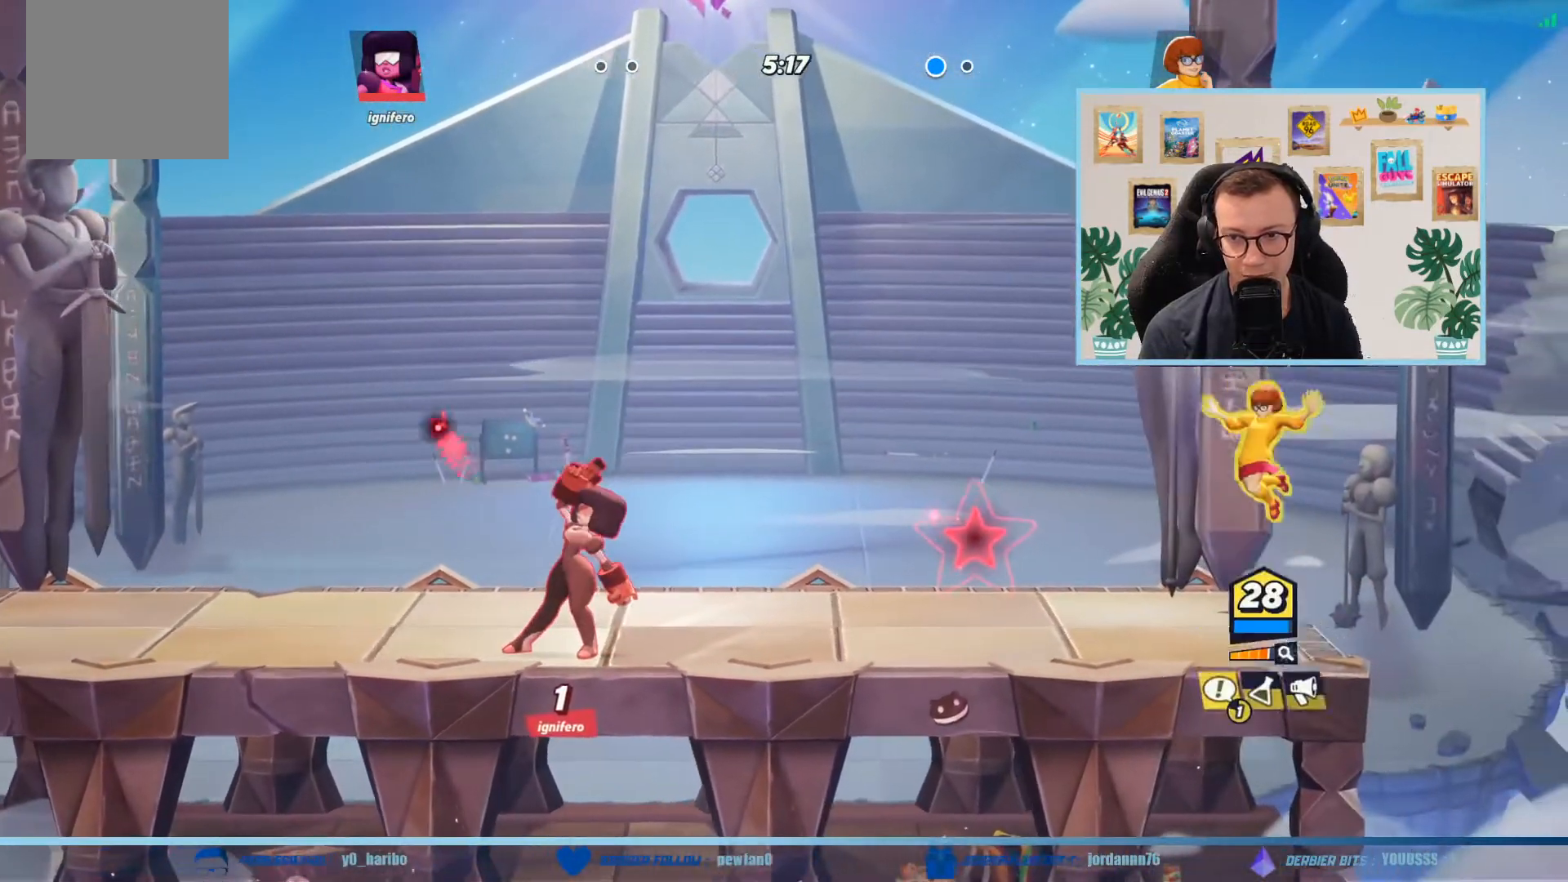
{"buttons": [], "left_stick": "left", "events": [[166, "A", "down"], [266, "A", "up"], [333, "A", "down"], [467, "A", "up"]]}
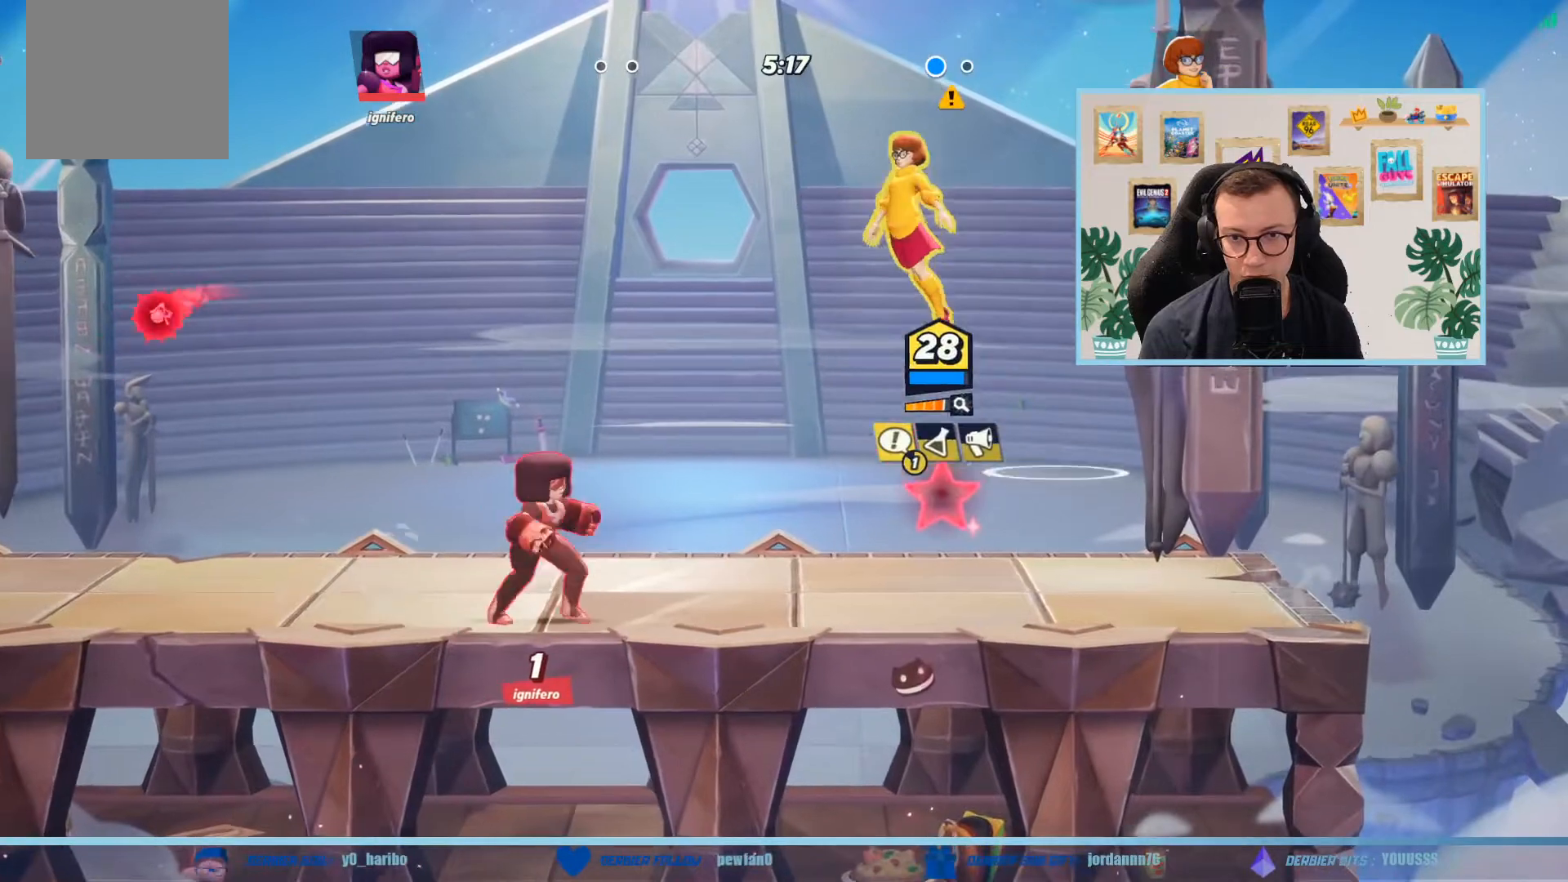
{"buttons": ["X", "L3"], "left_stick": "down-left", "events": [[33, "left_stick", "down-left"], [167, "X", "down"], [200, "left_stick", "down"], [267, "X", "up"], [334, "L3", "down"], [334, "X", "down"], [367, "left_stick", "down-left"], [434, "X", "up"], [501, "X", "down"]]}